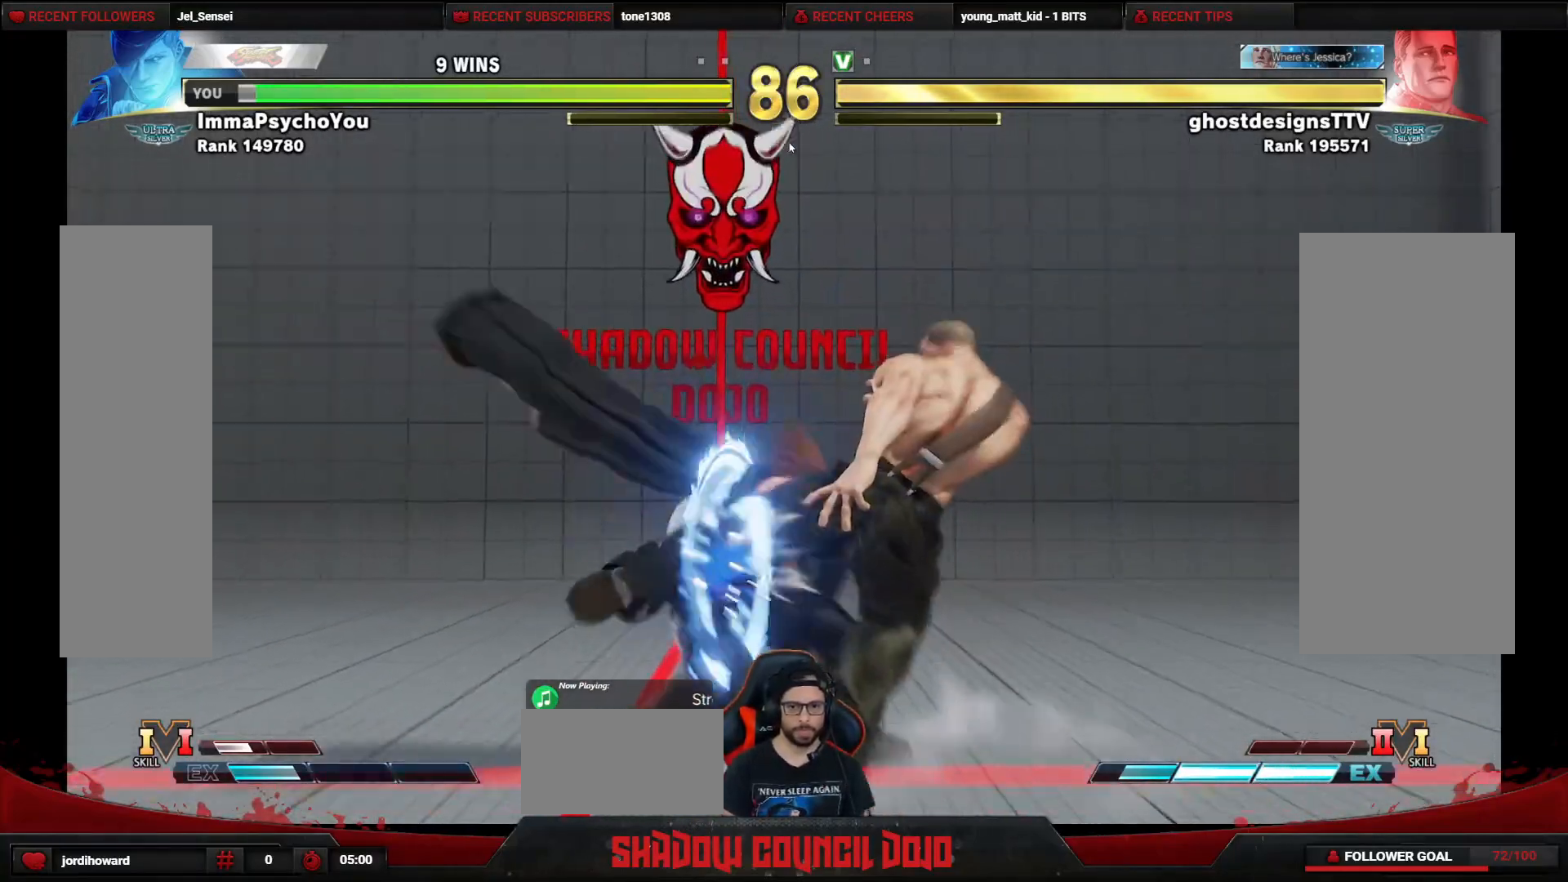
Gameplay with a controller (arcade stick); each line is a JSON object with the inputs held at the frame after it. "events" lists button and stick changes between this image and that frame as [ms after this image, input, new state], when the widget could be followed in between. Not read: L3 LK LP MP R3.
{"buttons": ["DPAD_DOWN", "DPAD_LEFT"], "events": [[50, "SQUARE", "up"], [67, "CROSS", "up"]]}
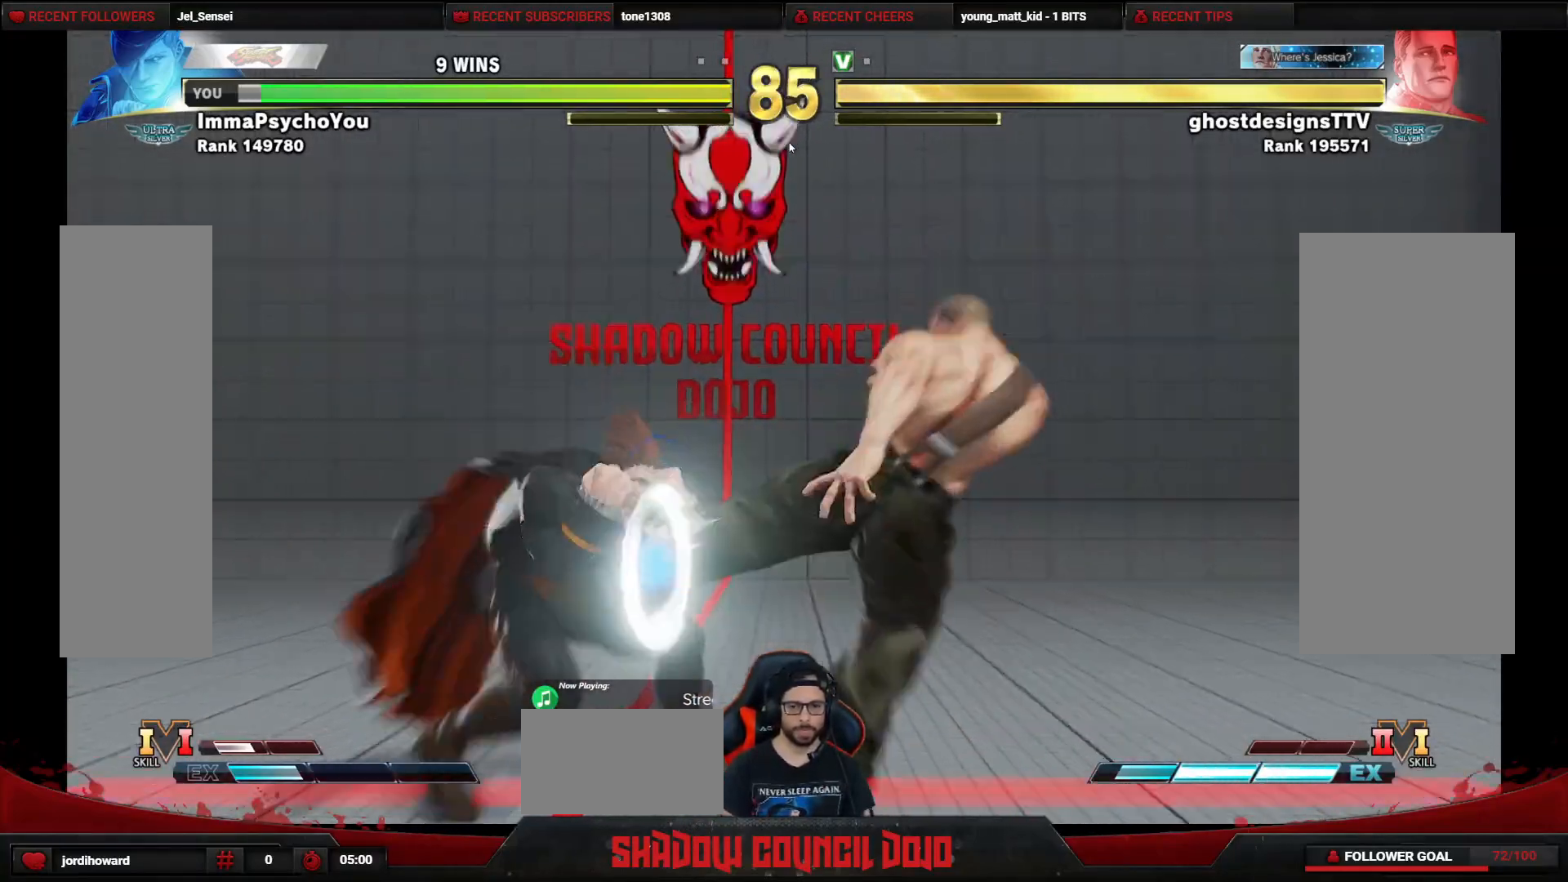
{"buttons": ["DPAD_LEFT"], "events": [[417, "DPAD_DOWN", "up"]]}
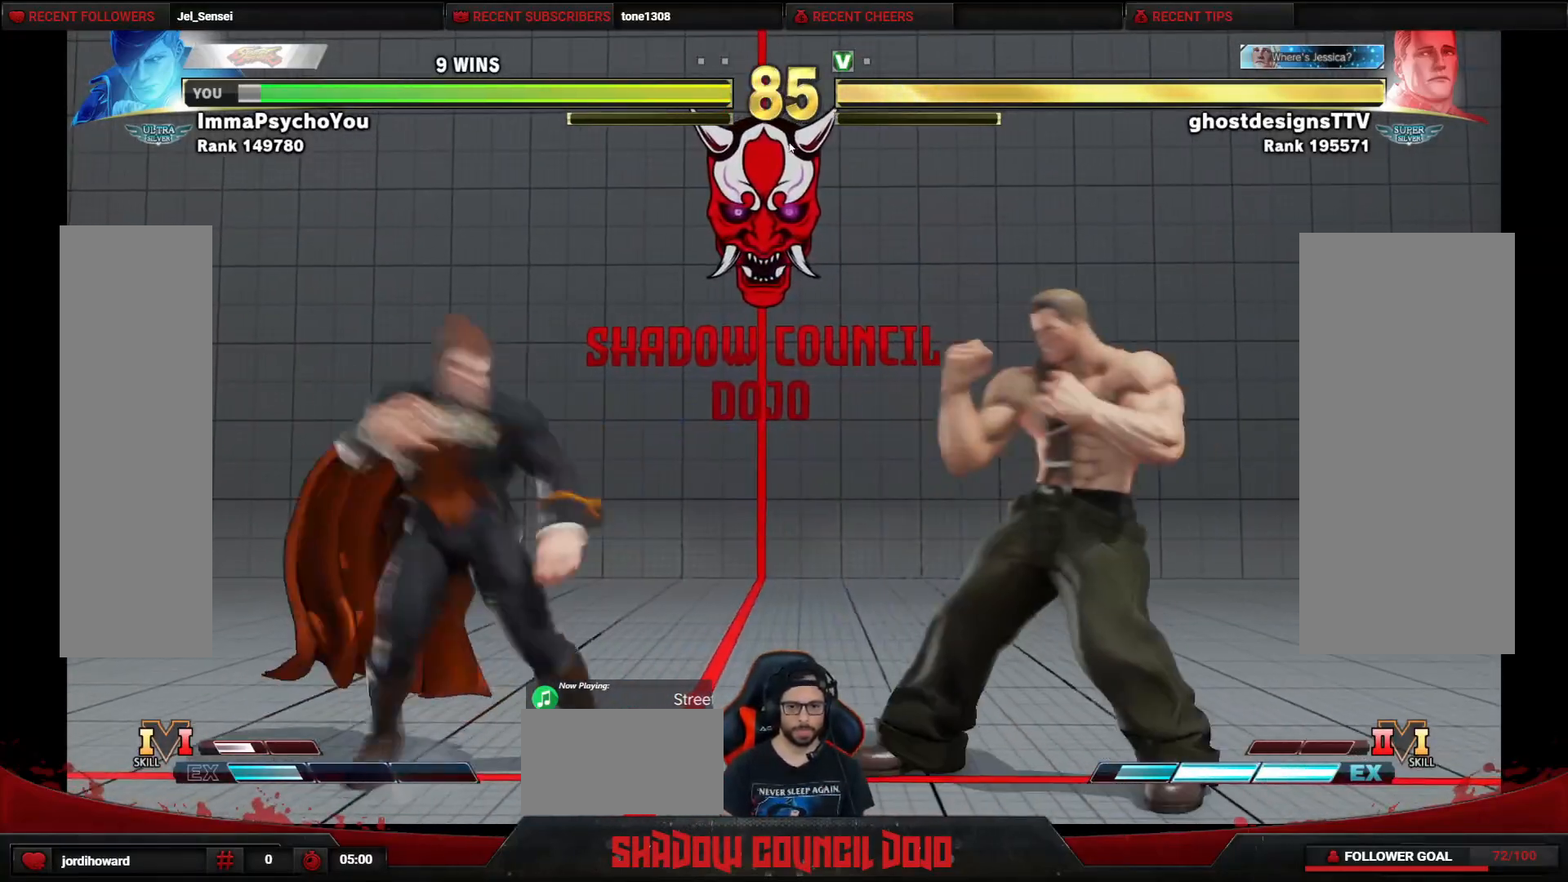
{"buttons": ["DPAD_RIGHT"], "events": [[283, "DPAD_LEFT", "up"], [317, "DPAD_RIGHT", "down"]]}
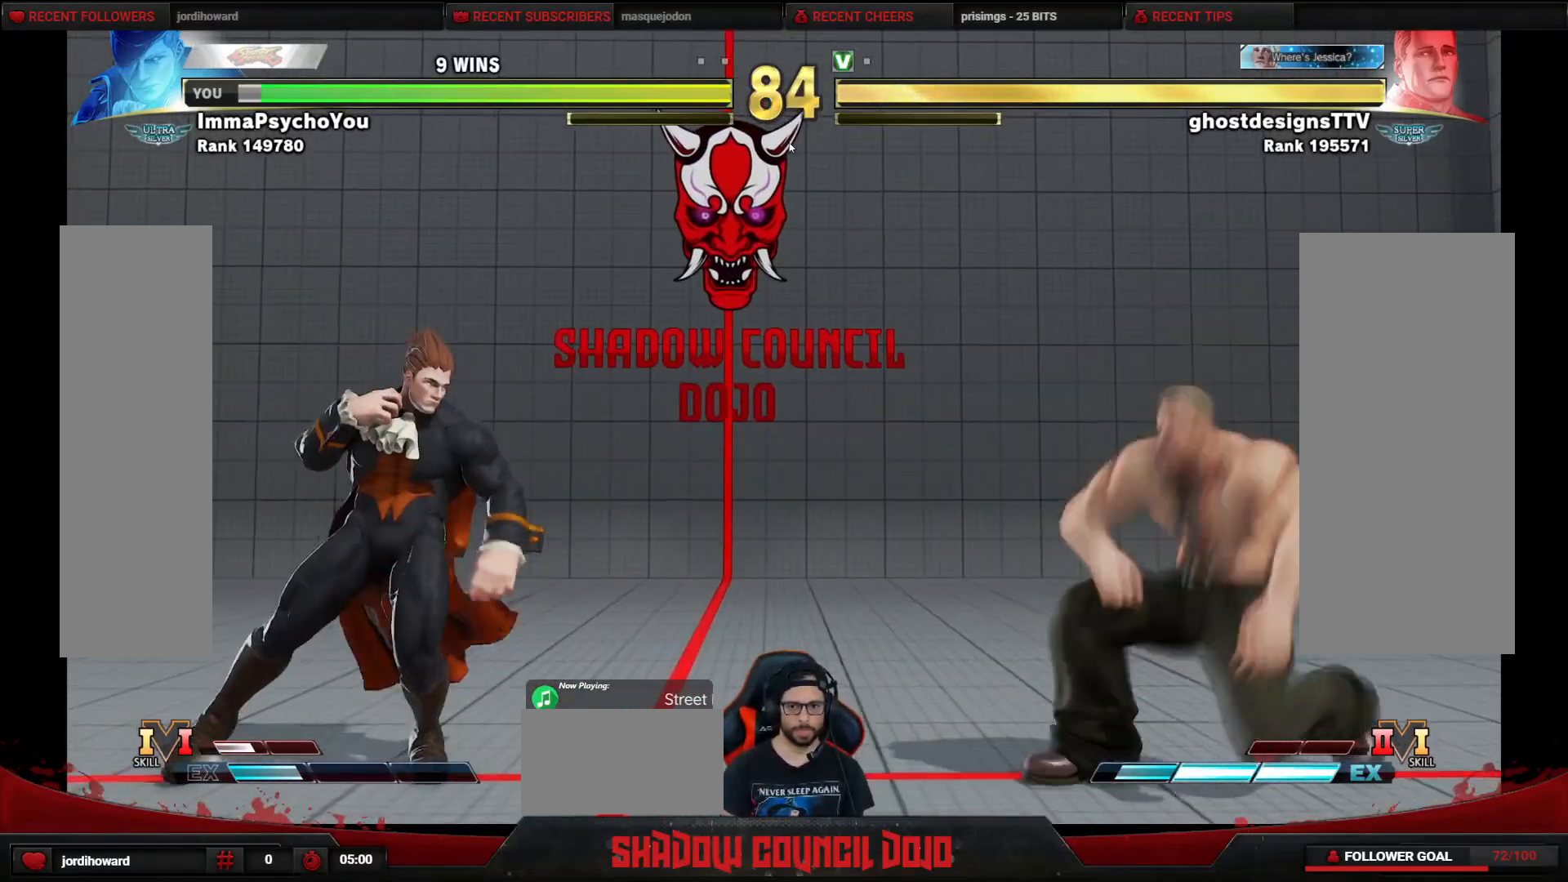
{"buttons": ["DPAD_UP"], "events": [[67, "DPAD_RIGHT", "up"], [100, "DPAD_DOWN", "down"], [133, "DPAD_LEFT", "down"], [300, "DPAD_DOWN", "up"], [433, "DPAD_LEFT", "up"], [483, "DPAD_UP", "down"]]}
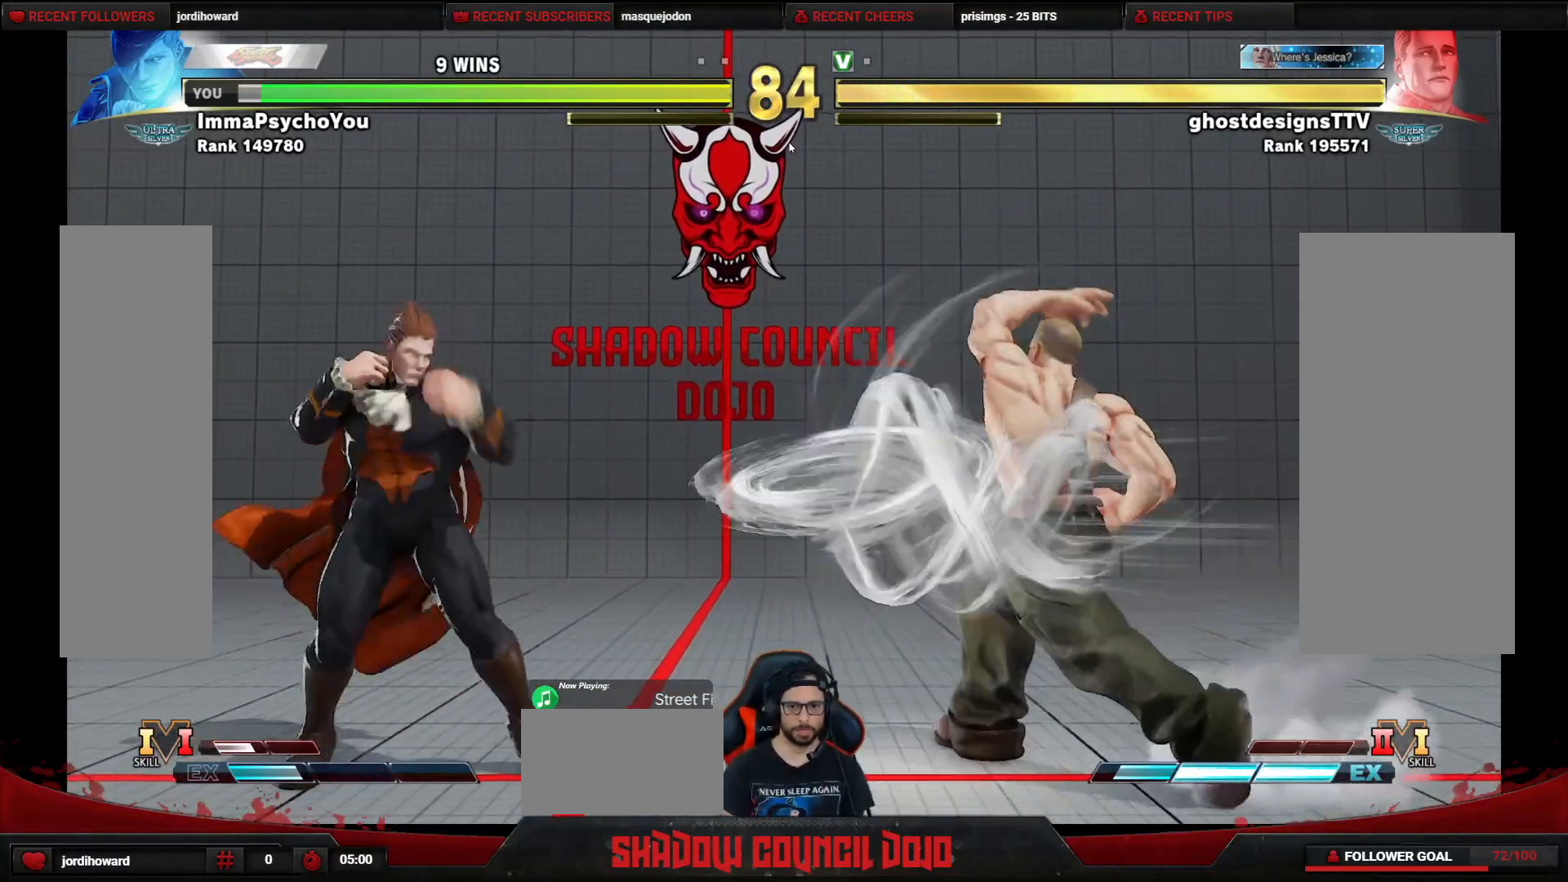
{"buttons": ["DPAD_UP"], "events": []}
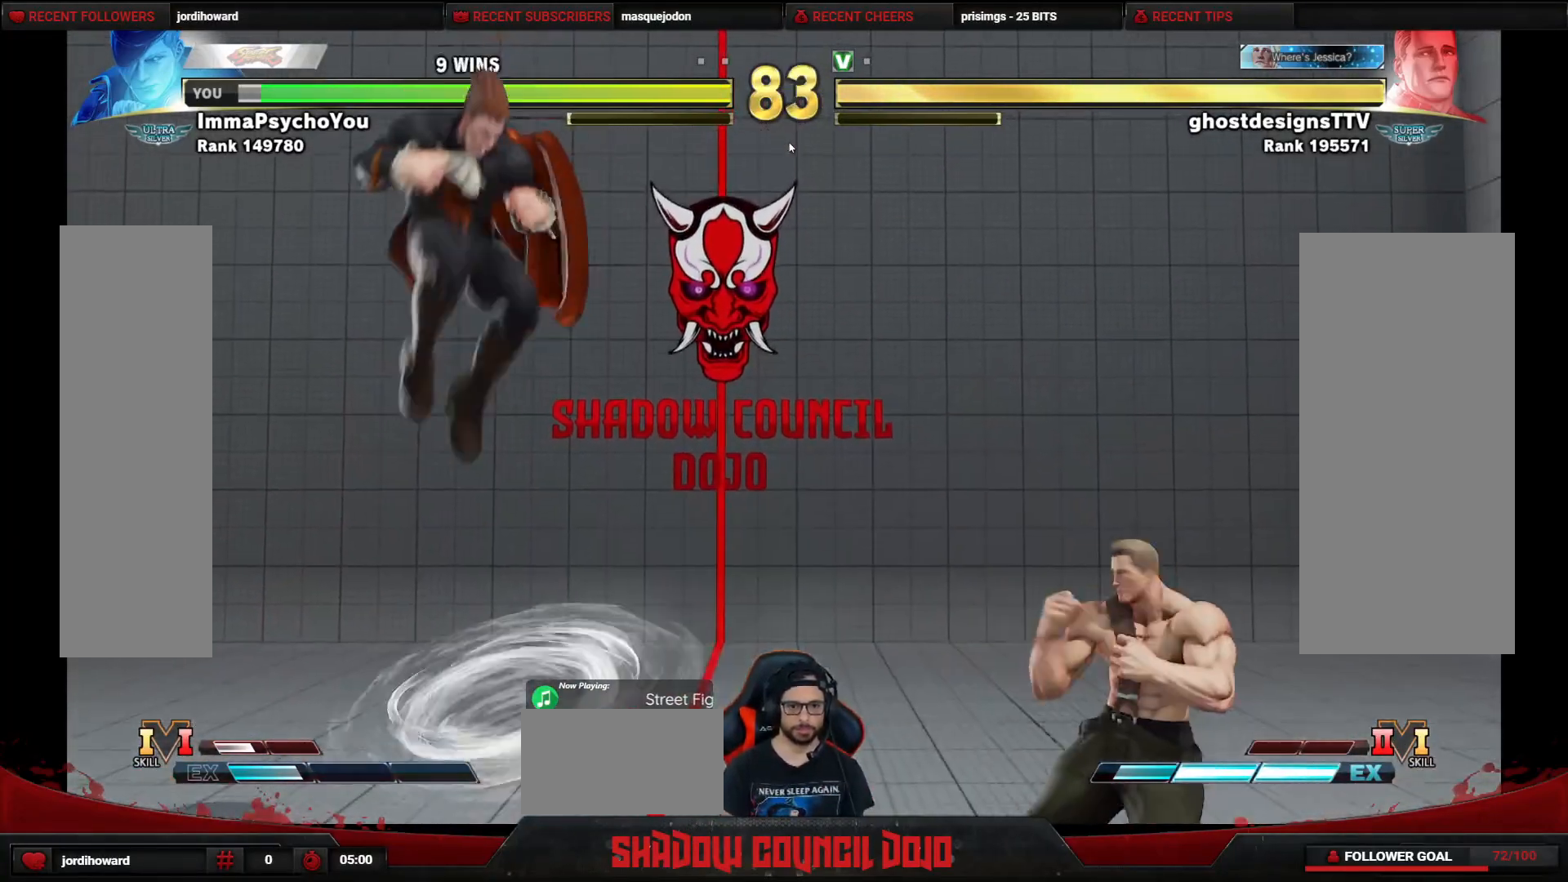
{"buttons": ["DPAD_DOWN", "DPAD_LEFT"], "events": [[117, "DPAD_UP", "up"], [150, "DPAD_DOWN", "down"], [150, "DPAD_LEFT", "down"]]}
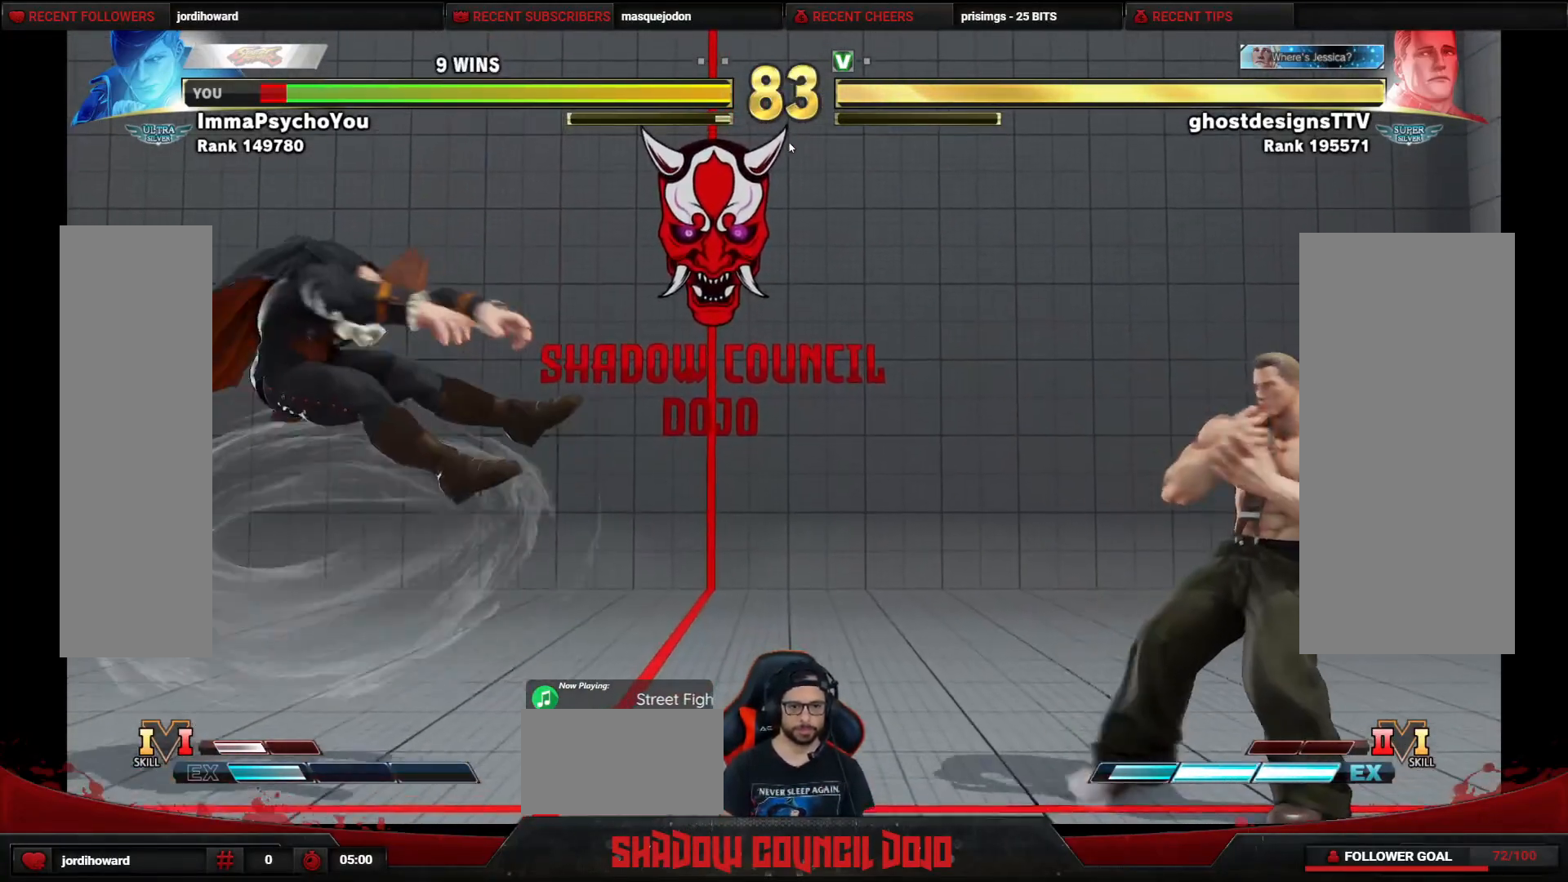
{"buttons": ["DPAD_DOWN", "DPAD_LEFT"], "events": [[50, "DPAD_DOWN", "up"], [150, "DPAD_DOWN", "down"], [233, "DPAD_DOWN", "up"], [317, "DPAD_DOWN", "down"]]}
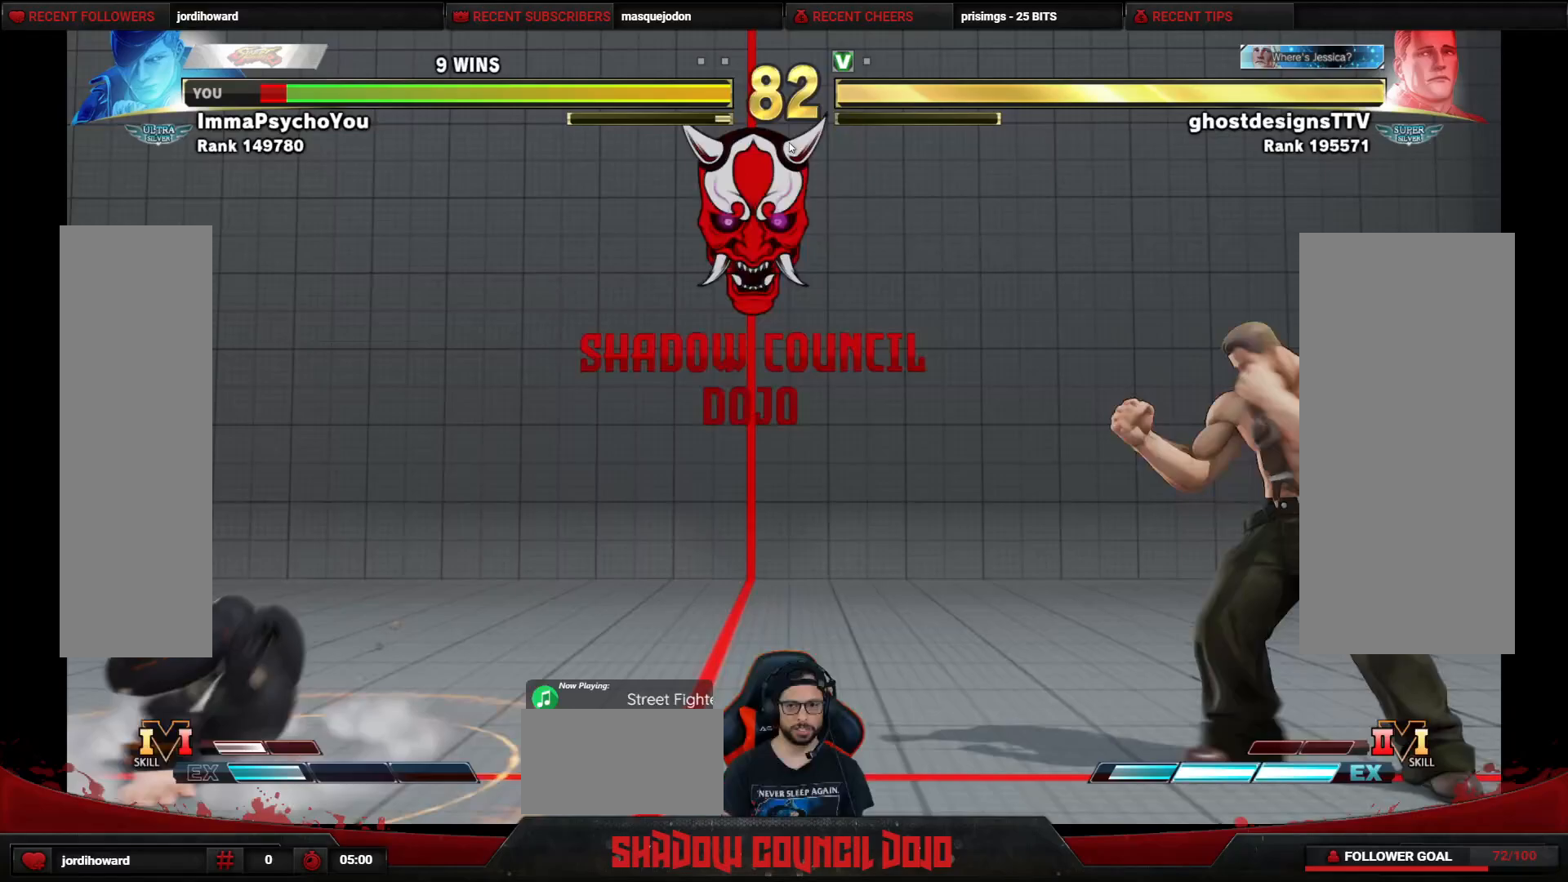
{"buttons": ["DPAD_RIGHT"], "events": [[217, "DPAD_DOWN", "up"], [233, "DPAD_LEFT", "up"], [233, "DPAD_RIGHT", "down"], [400, "TRIANGLE", "down"], [467, "TRIANGLE", "up"]]}
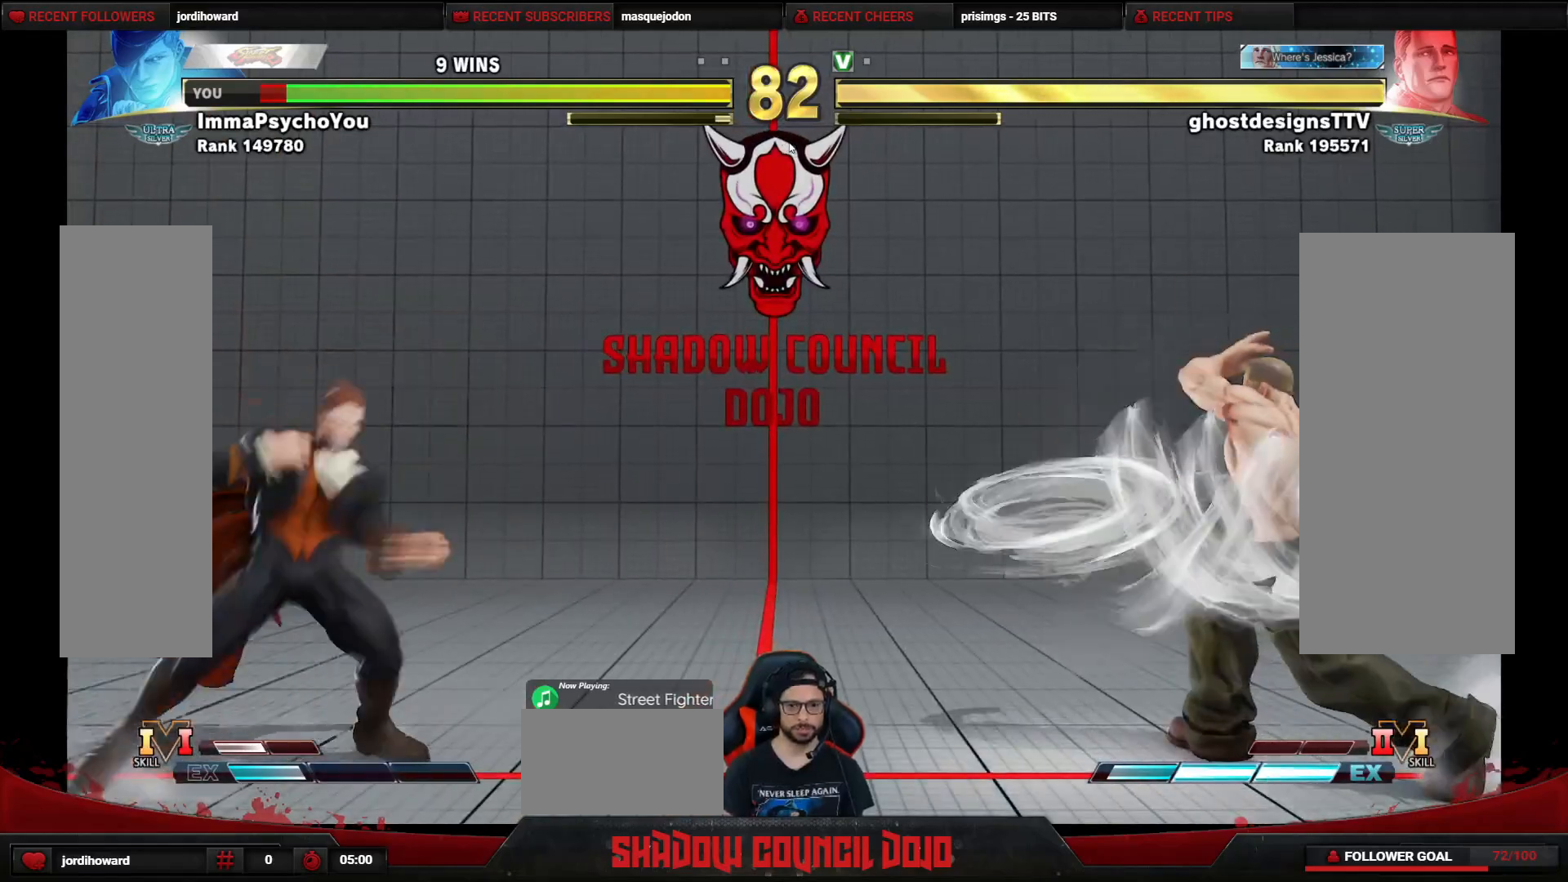
{"buttons": [], "events": [[50, "L1", "down"], [117, "L1", "up"], [167, "L1", "down"], [233, "L1", "up"], [283, "L1", "down"], [350, "L1", "up"], [400, "DPAD_RIGHT", "up"], [417, "DPAD_LEFT", "down"], [500, "DPAD_LEFT", "up"]]}
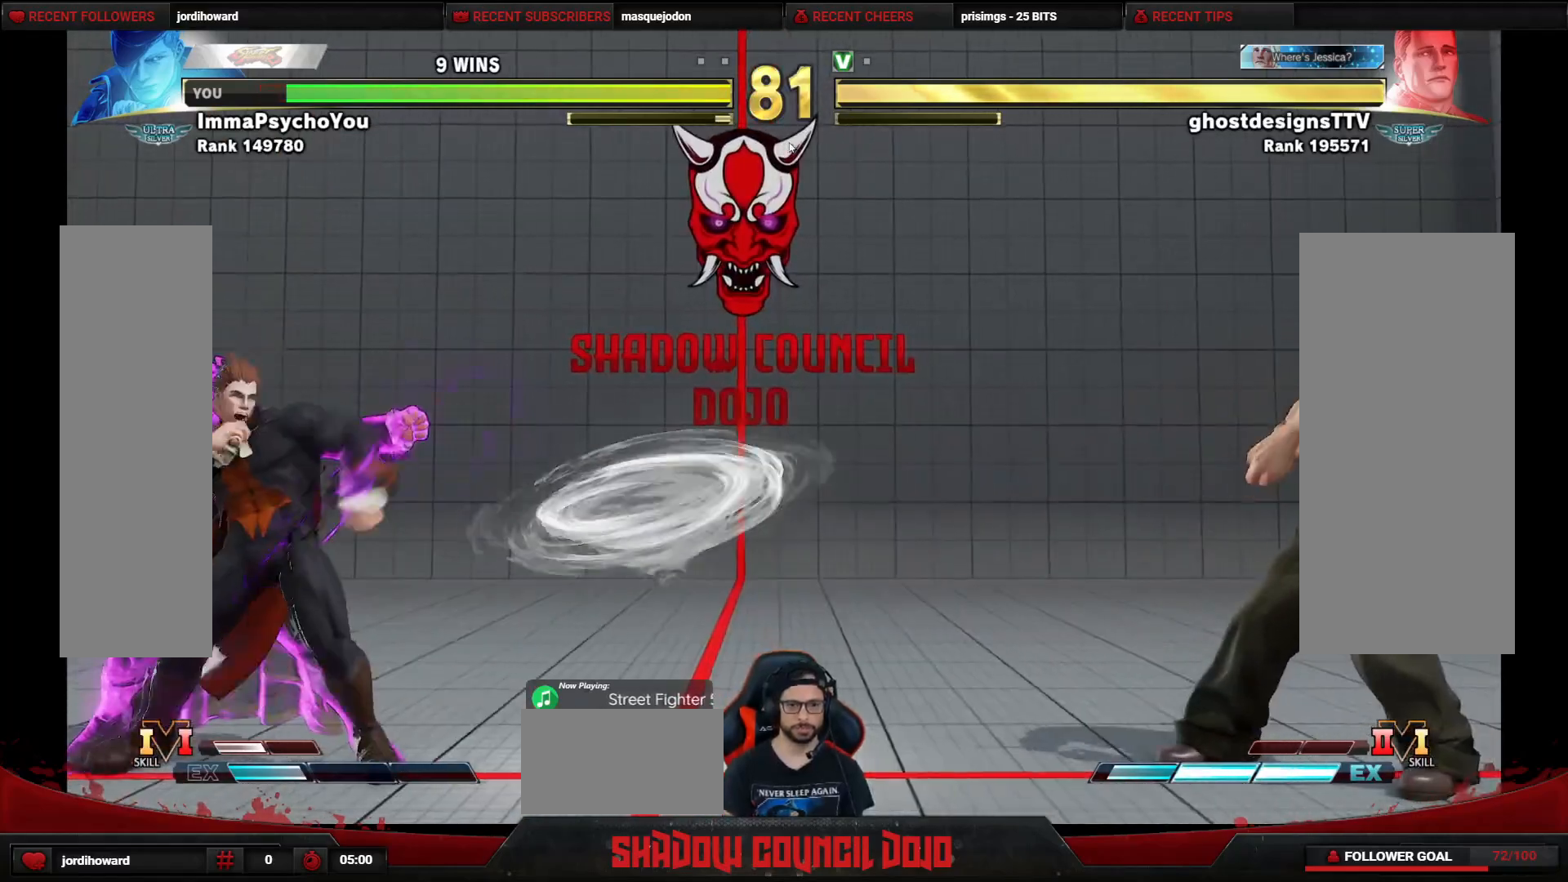
{"buttons": ["DPAD_DOWN", "DPAD_LEFT"], "events": [[83, "DPAD_LEFT", "down"], [150, "DPAD_DOWN", "down"]]}
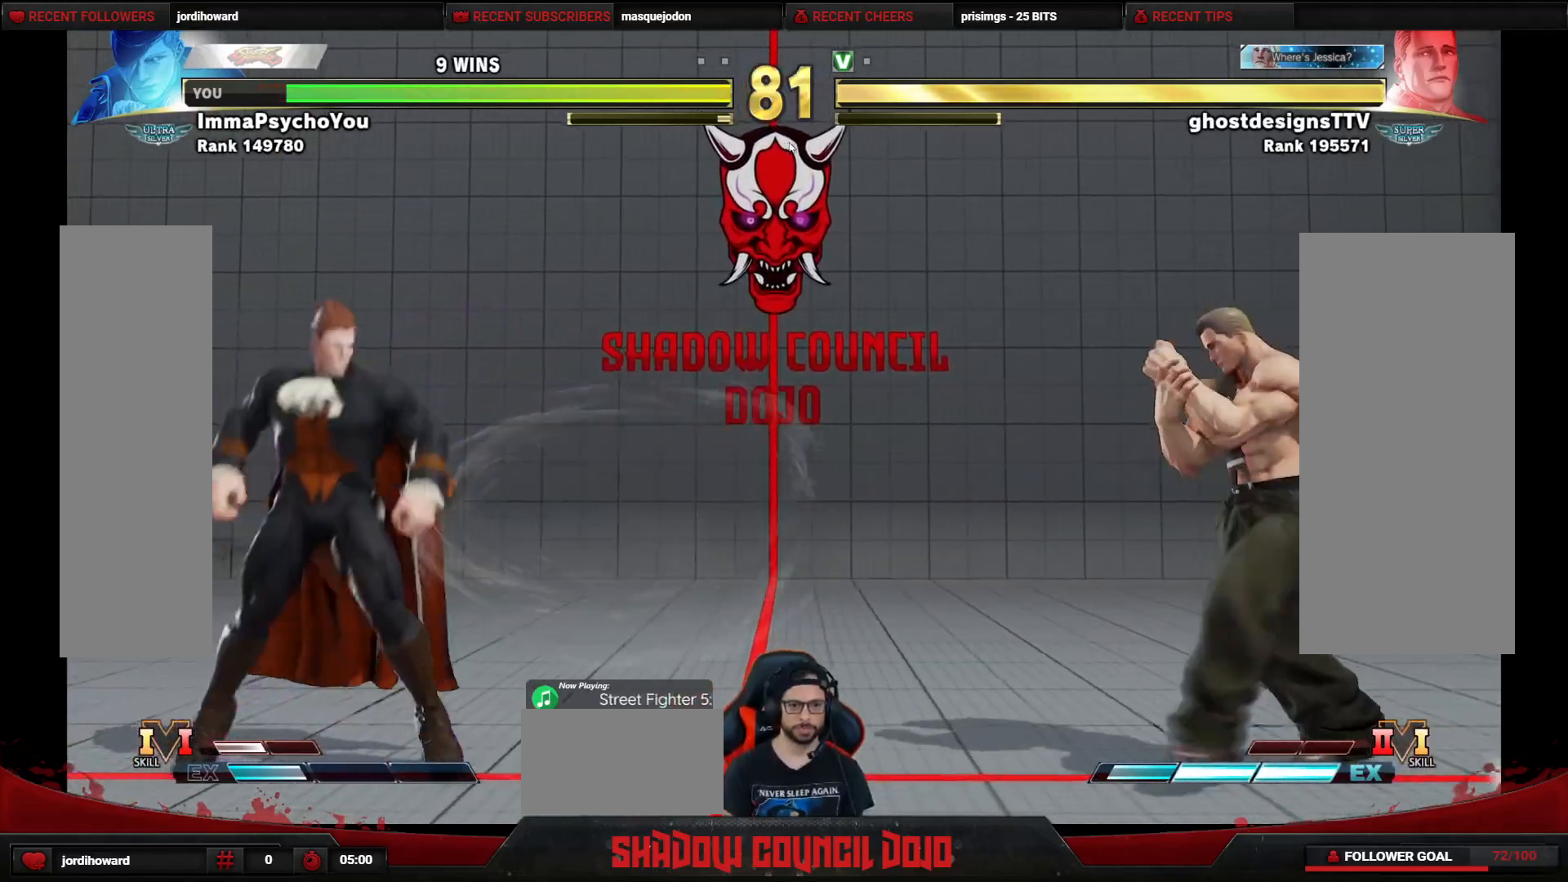
{"buttons": ["DPAD_RIGHT"], "events": [[167, "DPAD_DOWN", "up"], [200, "DPAD_LEFT", "up"], [217, "DPAD_RIGHT", "down"]]}
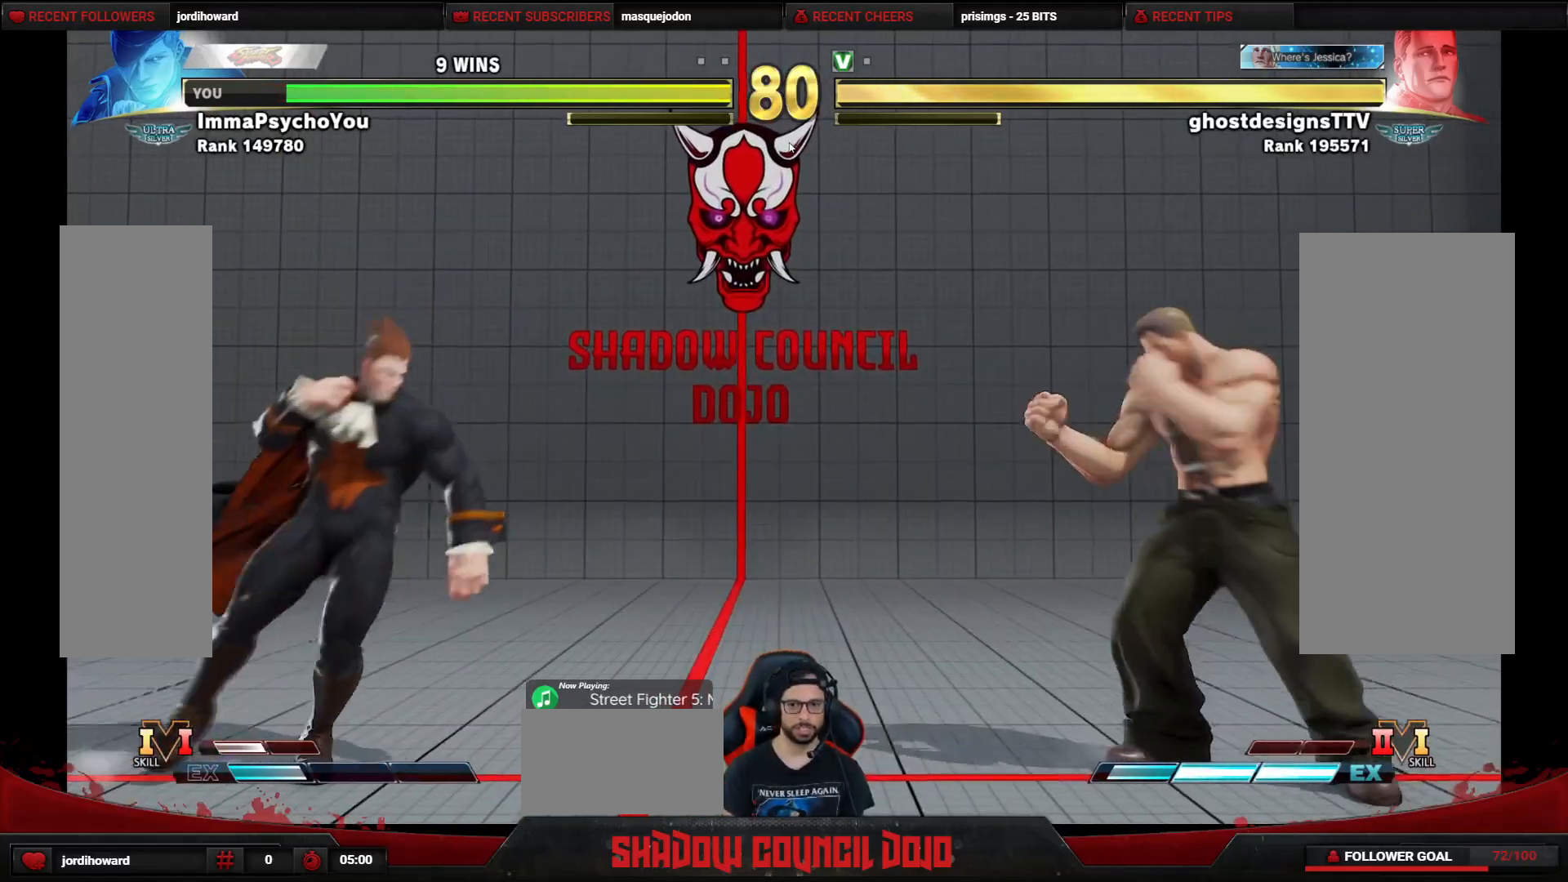
{"buttons": ["DPAD_RIGHT"], "events": []}
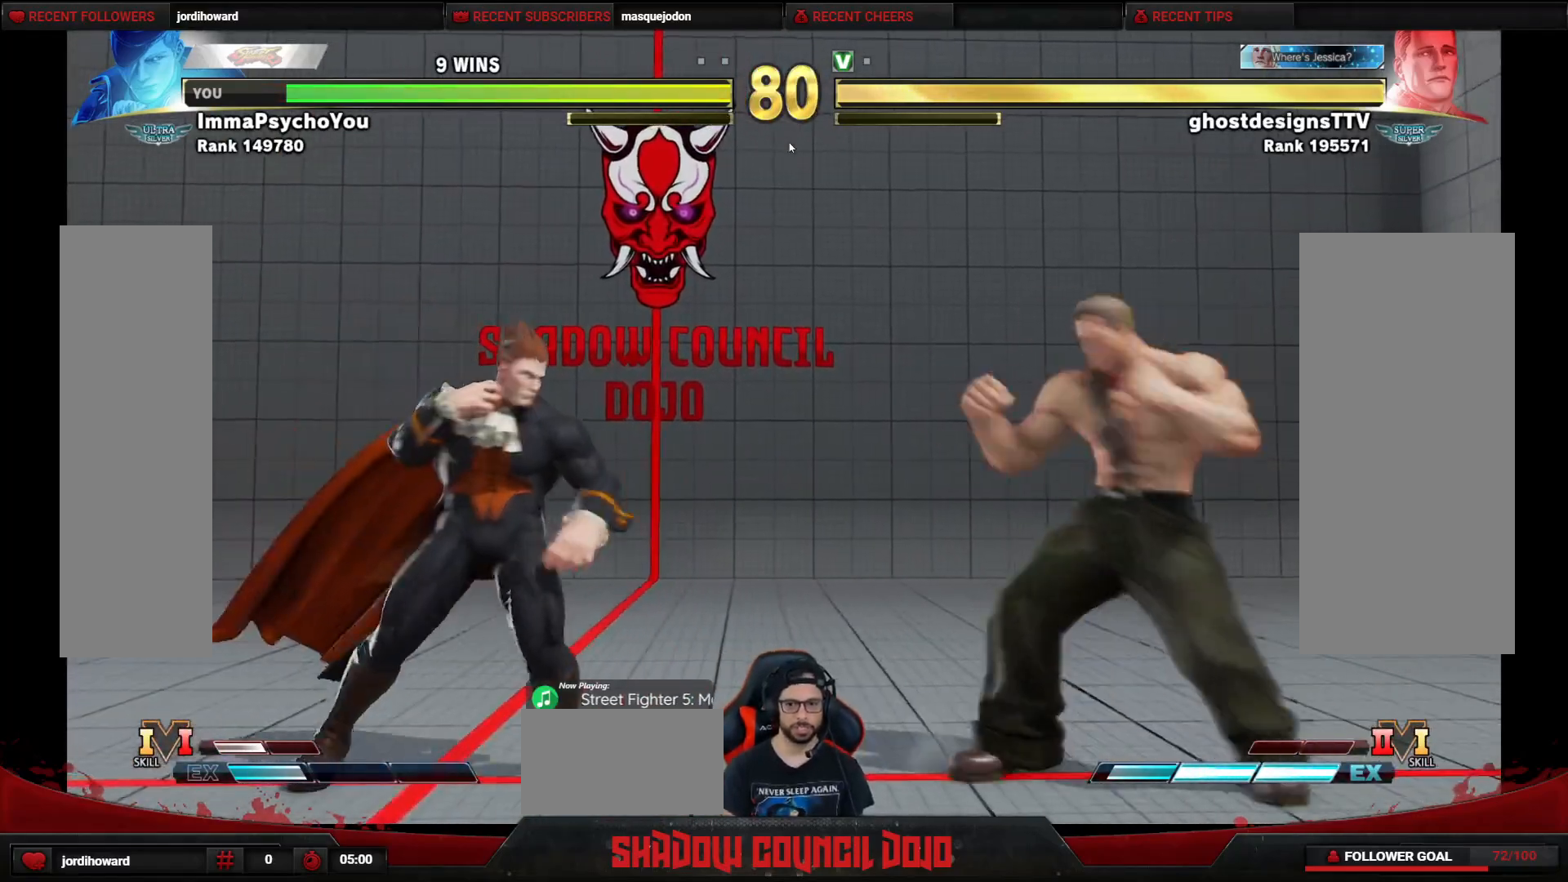
{"buttons": ["DPAD_RIGHT"], "events": [[133, "DPAD_DOWN", "down"], [133, "DPAD_RIGHT", "up"], [167, "DPAD_LEFT", "down"], [450, "DPAD_LEFT", "up"], [500, "DPAD_DOWN", "up"], [500, "DPAD_RIGHT", "down"]]}
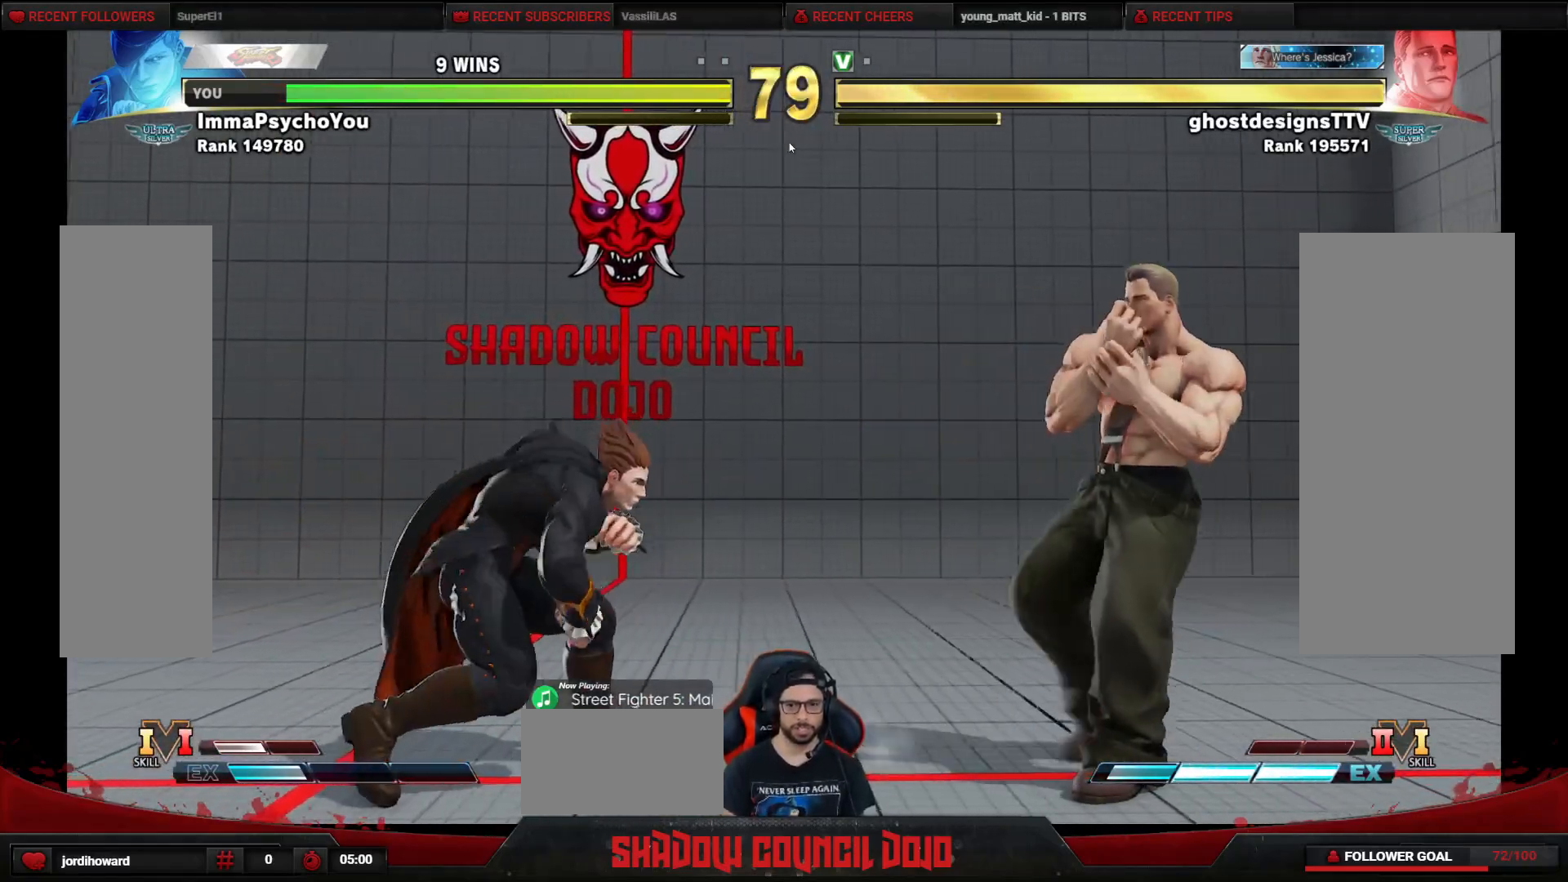
{"buttons": ["DPAD_DOWN", "DPAD_LEFT"], "events": [[150, "DPAD_DOWN", "down"], [150, "DPAD_RIGHT", "up"], [167, "DPAD_LEFT", "down"]]}
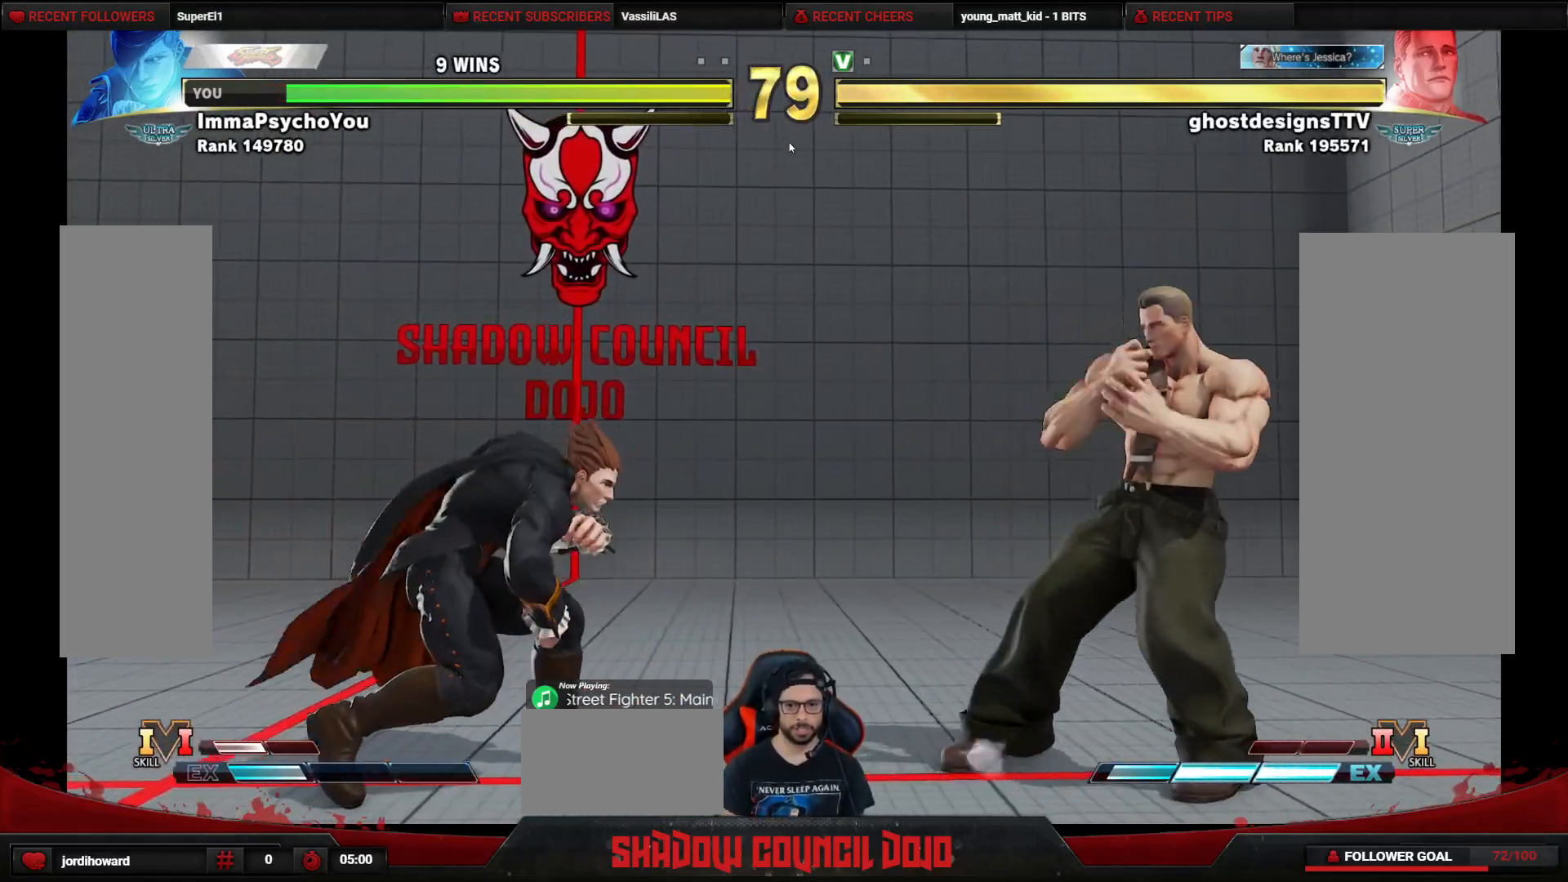
{"buttons": ["DPAD_DOWN", "DPAD_LEFT"], "events": [[50, "DPAD_LEFT", "up"], [67, "DPAD_DOWN", "up"], [67, "DPAD_RIGHT", "down"], [217, "DPAD_DOWN", "down"], [217, "DPAD_RIGHT", "up"], [250, "DPAD_LEFT", "down"]]}
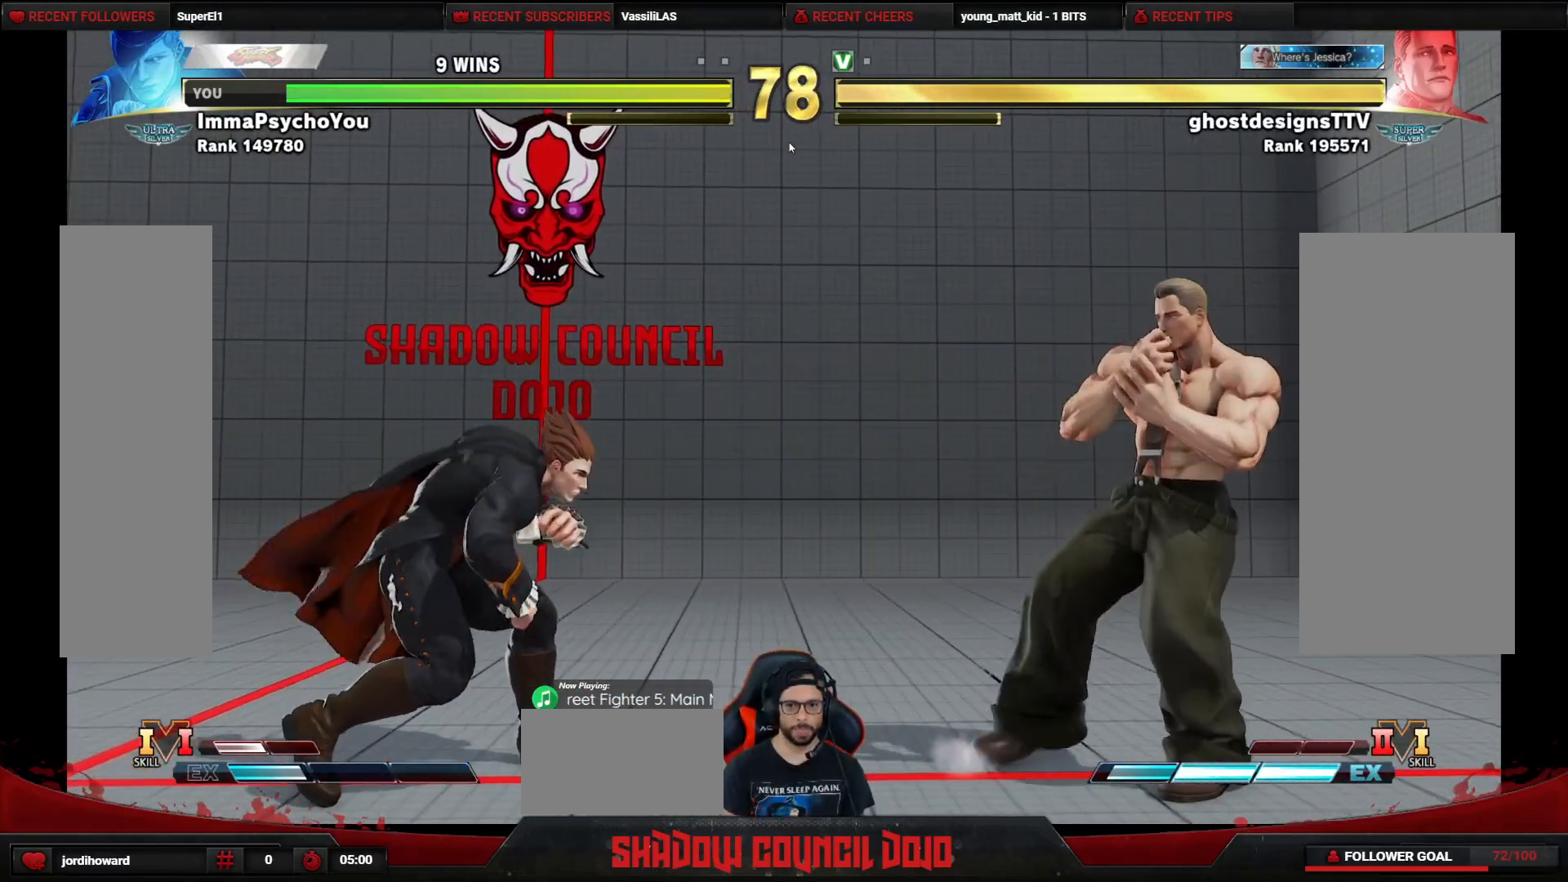
{"buttons": ["DPAD_DOWN", "DPAD_LEFT"], "events": [[17, "DPAD_LEFT", "up"], [50, "DPAD_DOWN", "up"], [50, "DPAD_RIGHT", "down"], [150, "DPAD_DOWN", "down"], [150, "DPAD_RIGHT", "up"], [200, "DPAD_LEFT", "down"]]}
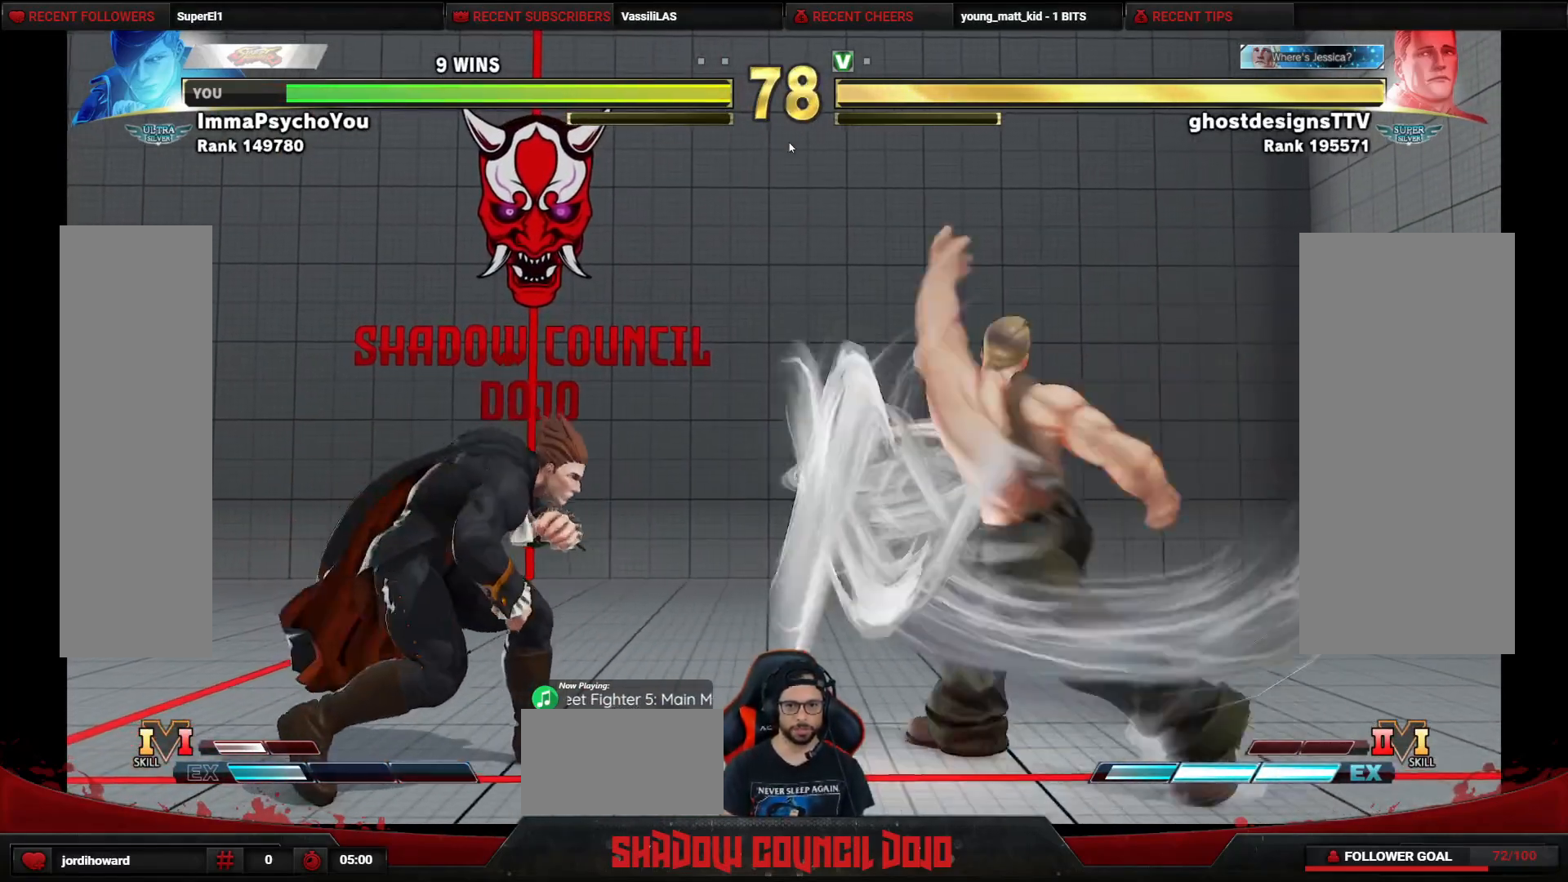
{"buttons": ["DPAD_DOWN", "DPAD_LEFT"], "events": []}
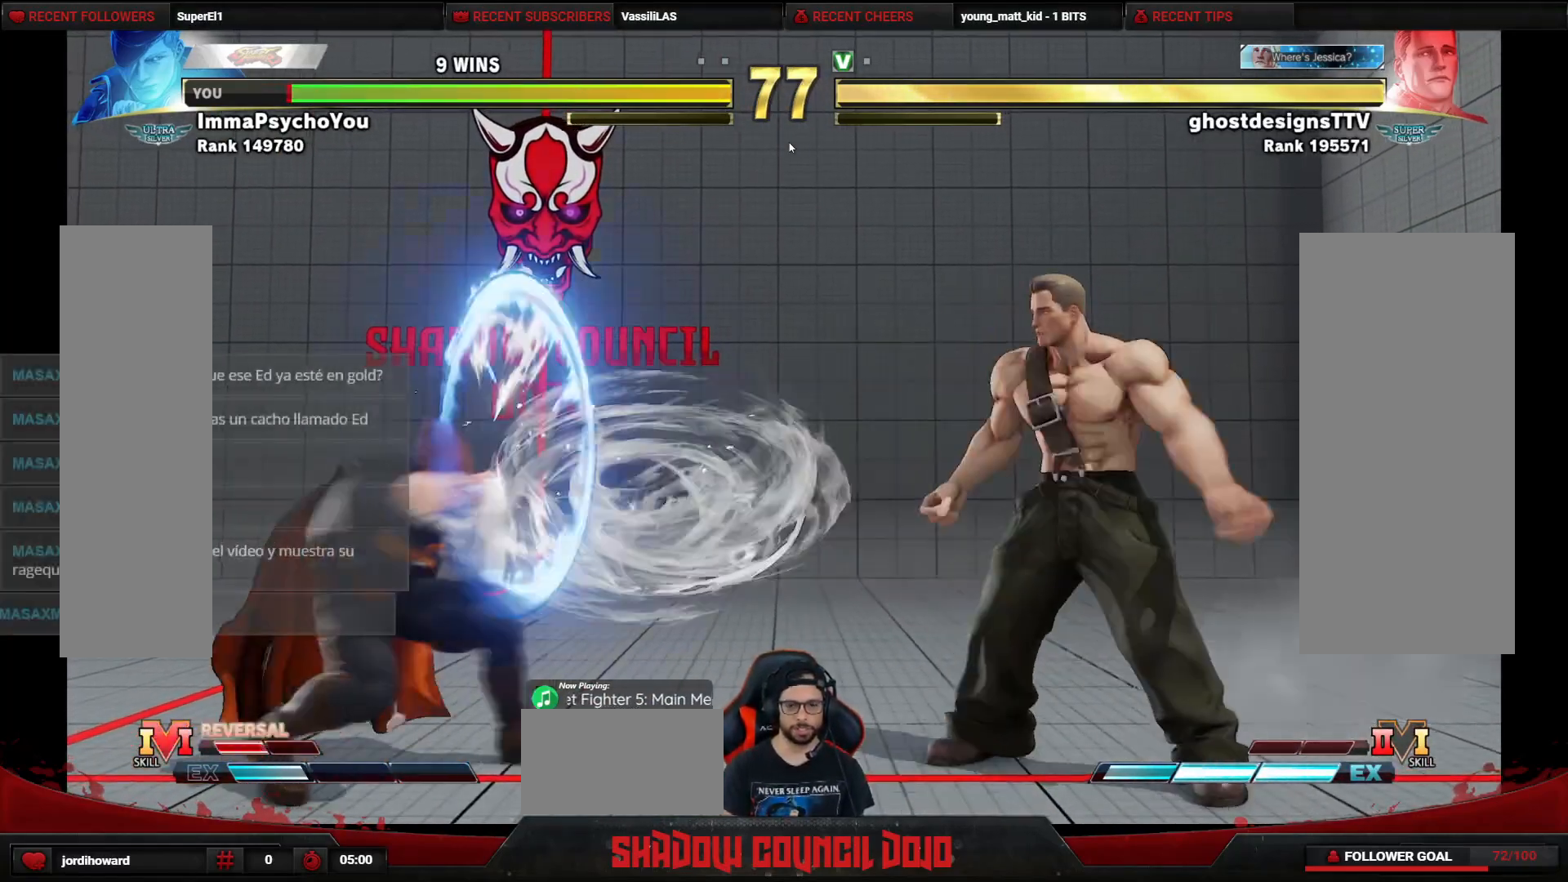
{"buttons": ["DPAD_DOWN", "DPAD_RIGHT"], "events": [[133, "DPAD_LEFT", "up"], [150, "DPAD_DOWN", "up"], [217, "DPAD_RIGHT", "down"], [350, "DPAD_DOWN", "down"], [350, "DPAD_RIGHT", "up"], [367, "DPAD_LEFT", "down"], [500, "DPAD_LEFT", "up"], [500, "DPAD_RIGHT", "down"]]}
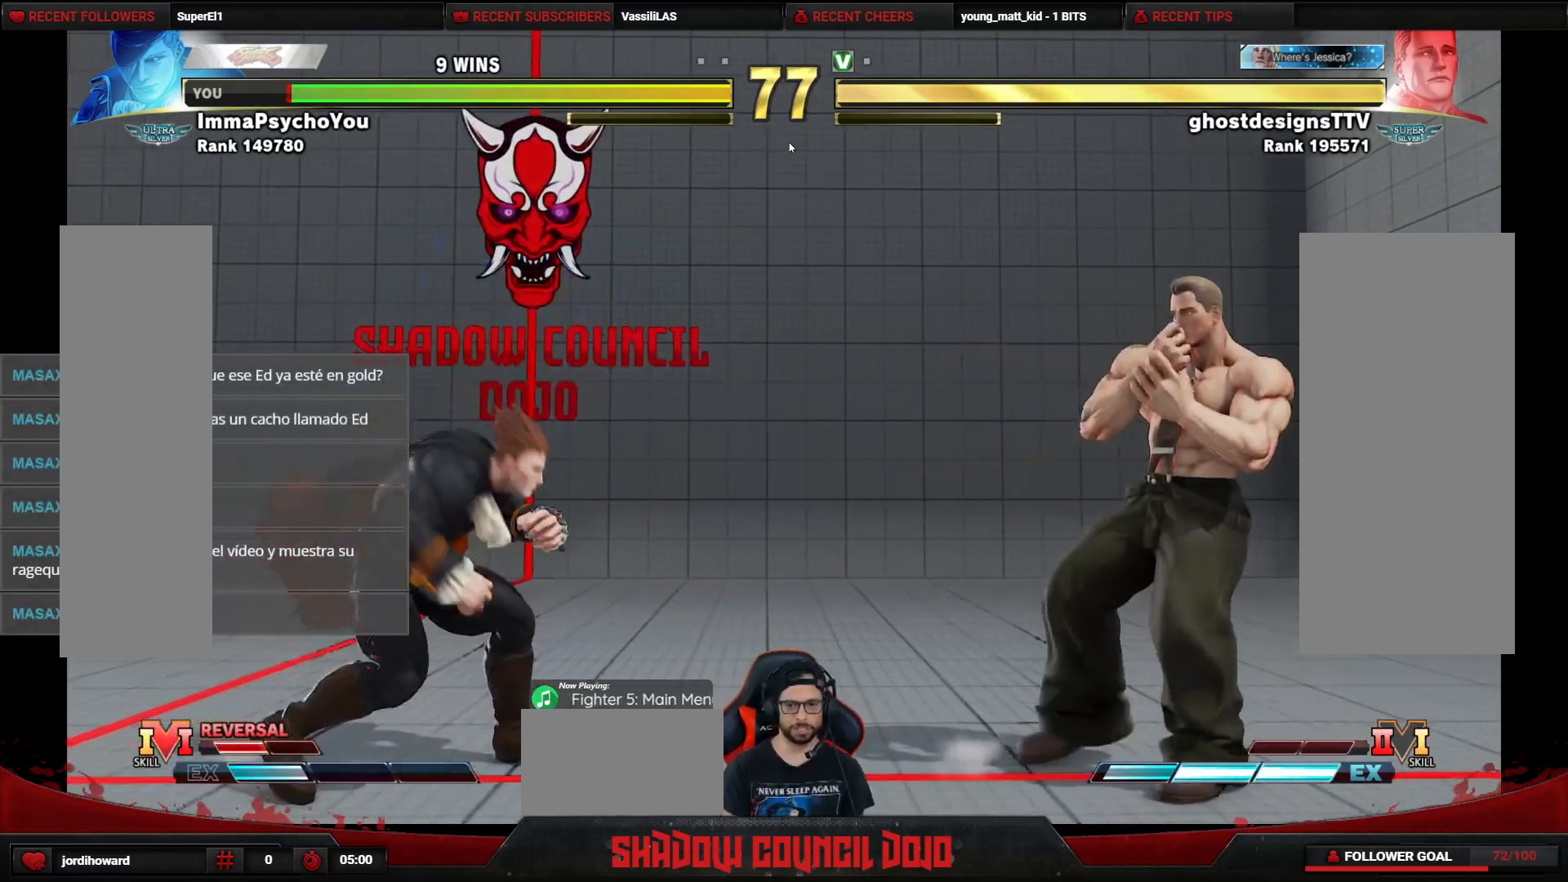
{"buttons": ["DPAD_DOWN", "DPAD_LEFT"], "events": [[17, "DPAD_DOWN", "up"], [317, "DPAD_DOWN", "down"], [317, "DPAD_RIGHT", "up"], [350, "DPAD_LEFT", "down"]]}
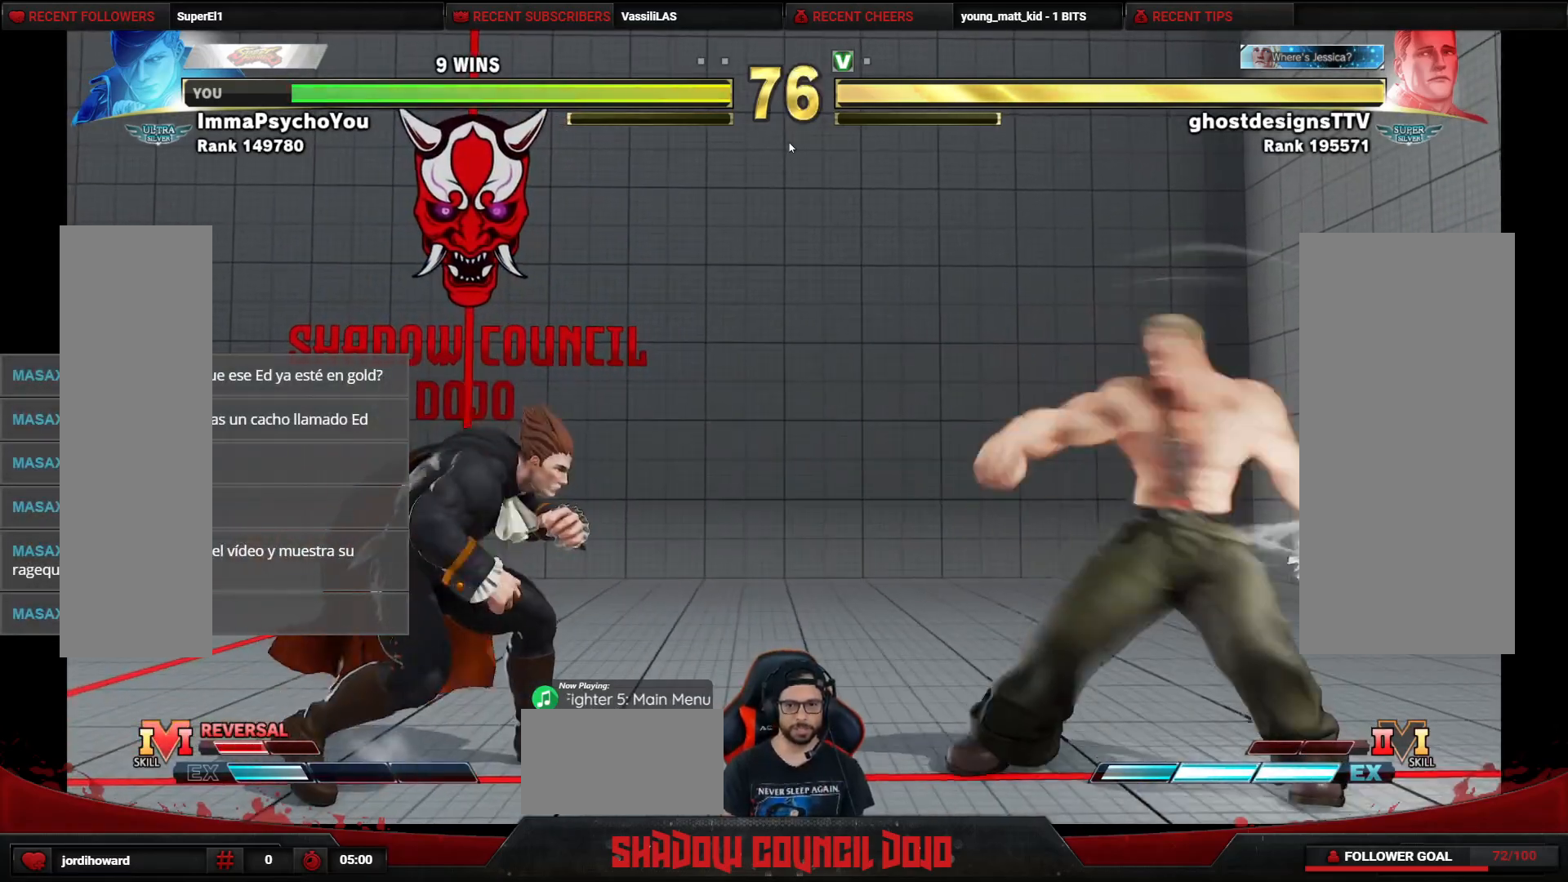
{"buttons": ["DPAD_UP"], "events": [[433, "DPAD_DOWN", "up"], [433, "DPAD_LEFT", "up"], [433, "DPAD_UP", "down"]]}
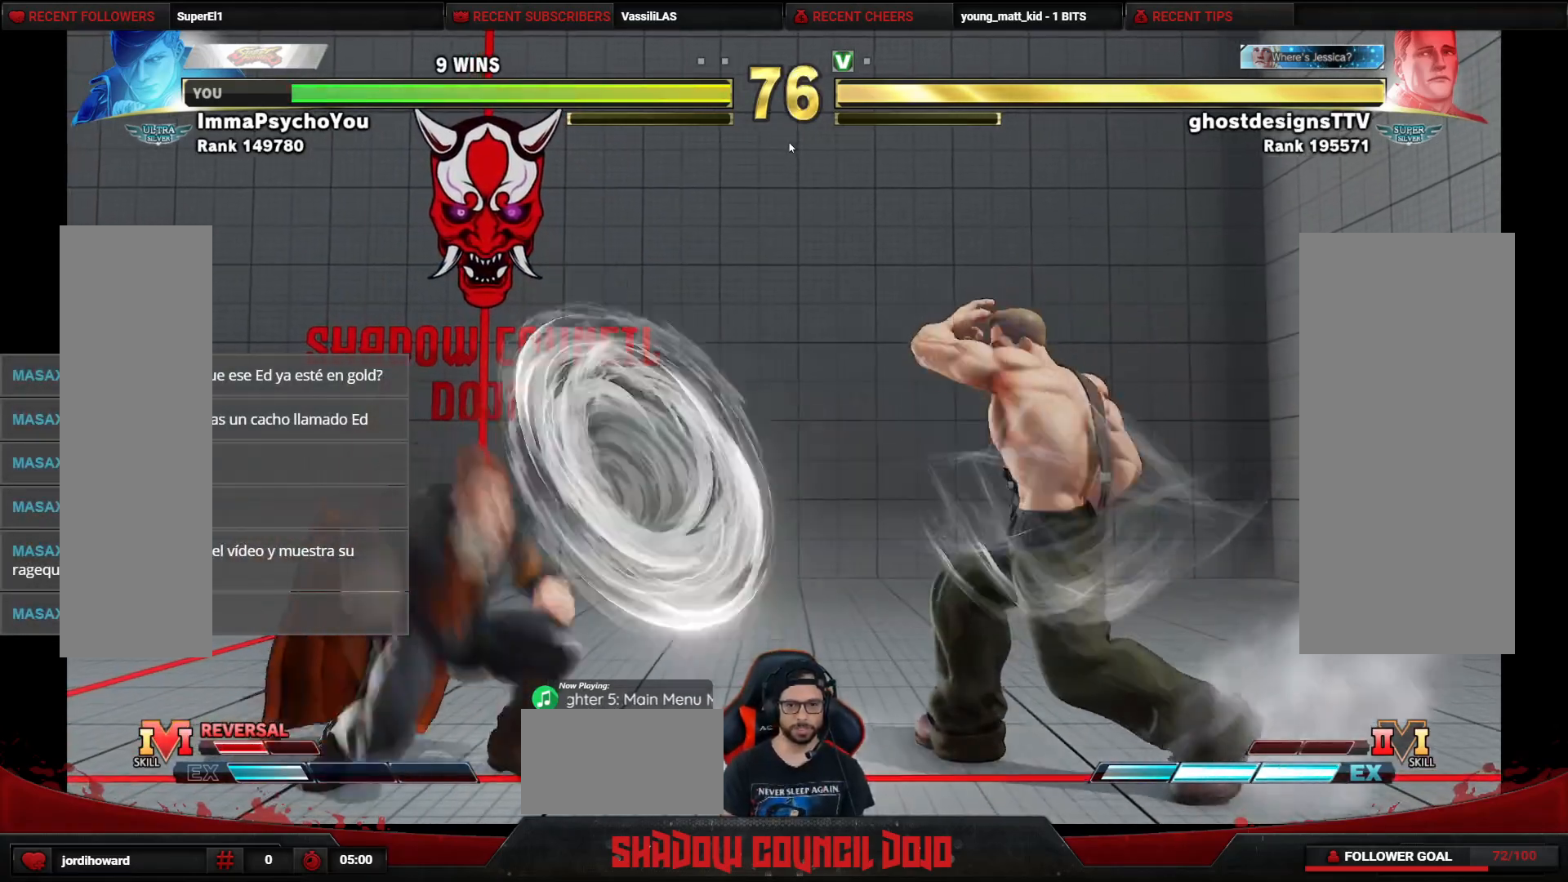
{"buttons": [], "events": [[333, "DPAD_UP", "up"]]}
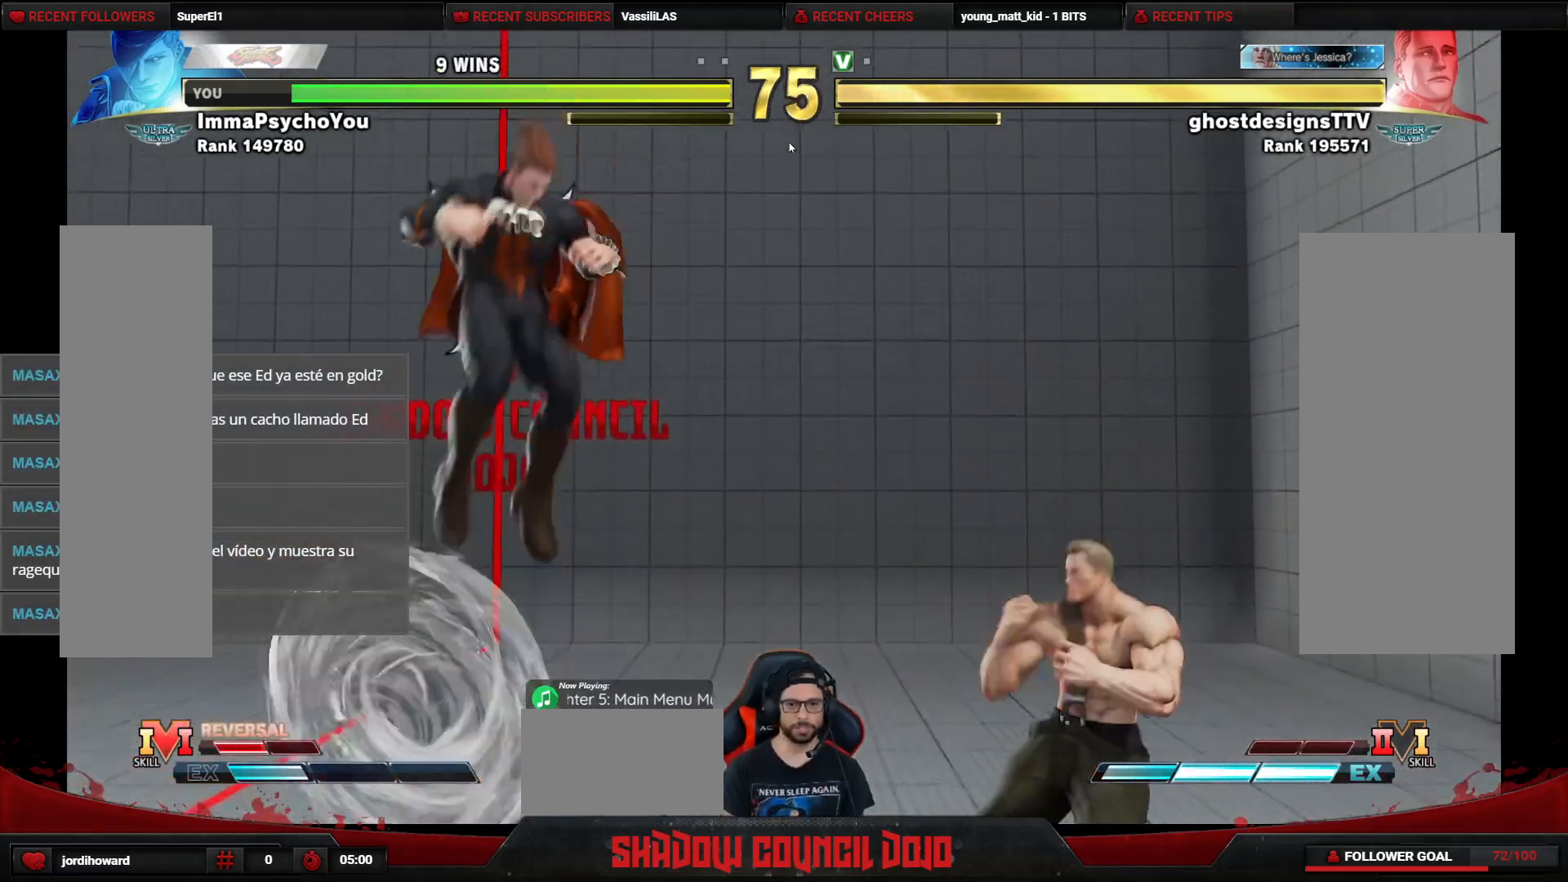
{"buttons": ["DPAD_DOWN", "DPAD_LEFT"], "events": [[83, "DPAD_DOWN", "down"], [83, "DPAD_LEFT", "down"], [217, "DPAD_LEFT", "up"], [217, "DPAD_RIGHT", "down"], [233, "DPAD_DOWN", "up"], [300, "DPAD_DOWN", "down"], [300, "DPAD_RIGHT", "up"], [350, "DPAD_LEFT", "down"]]}
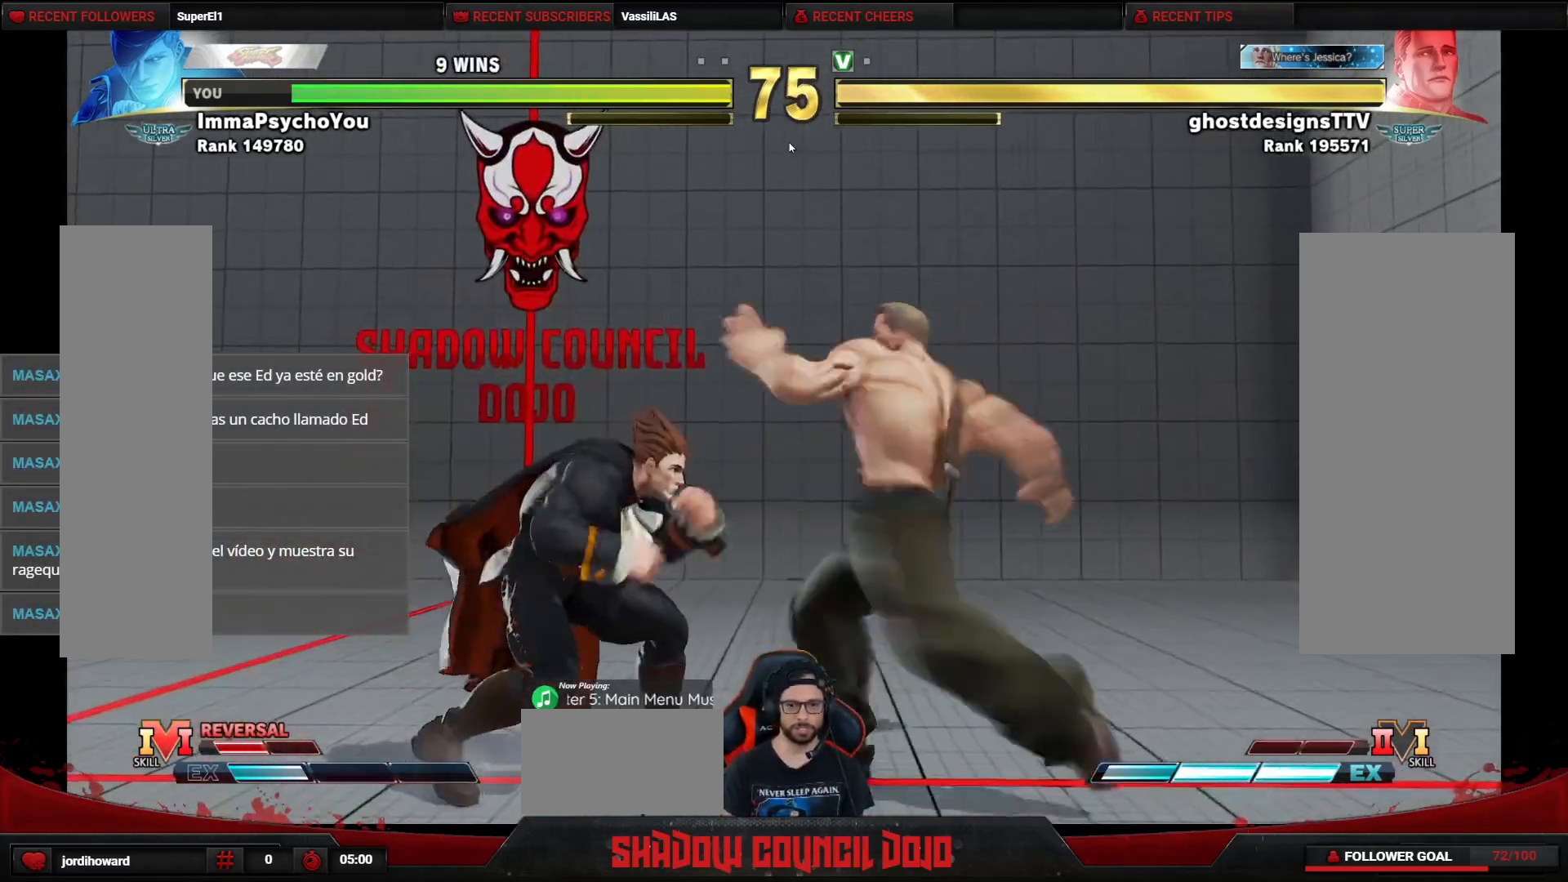
{"buttons": ["DPAD_DOWN", "DPAD_LEFT"], "events": [[50, "CROSS", "down"], [133, "CROSS", "up"]]}
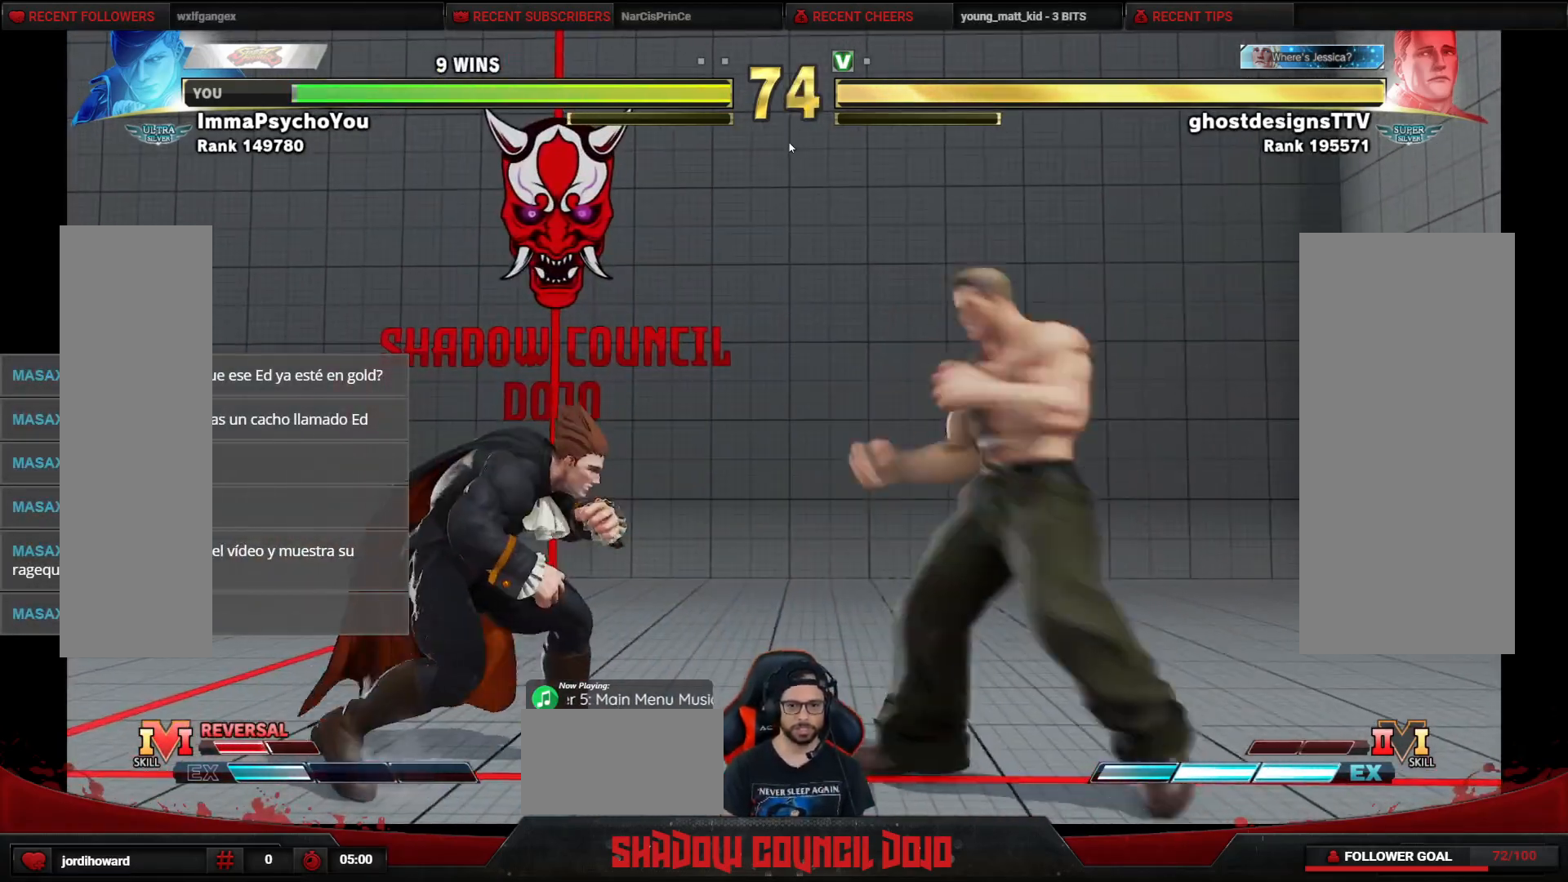
{"buttons": ["DPAD_DOWN"], "events": [[167, "DPAD_DOWN", "up"], [267, "DPAD_LEFT", "up"], [283, "DPAD_RIGHT", "down"], [500, "DPAD_DOWN", "down"], [500, "DPAD_RIGHT", "up"]]}
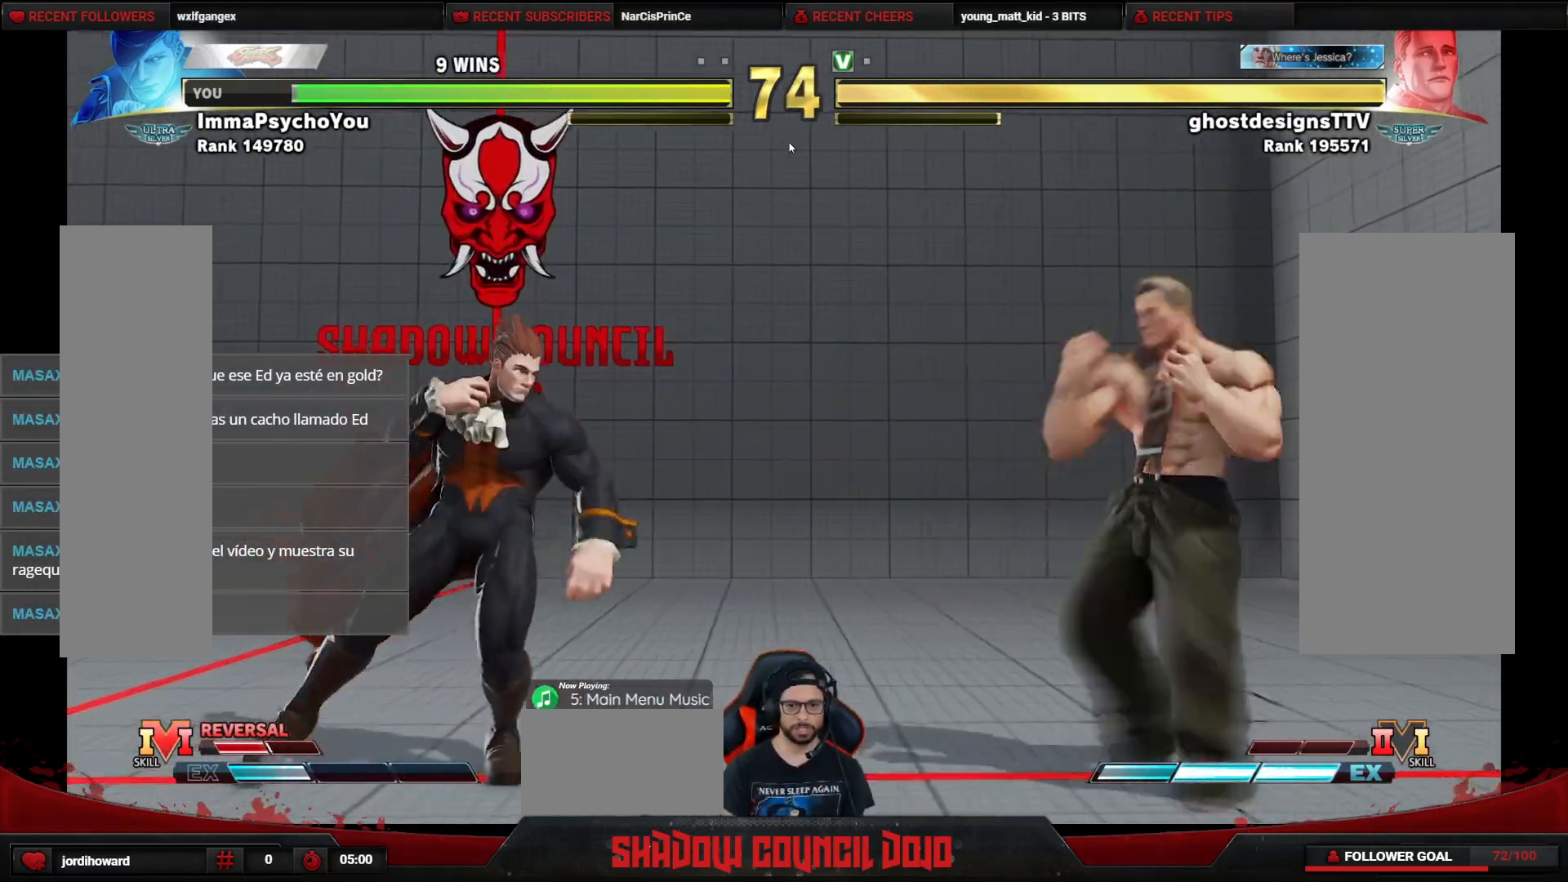
{"buttons": ["DPAD_UP"], "events": [[17, "DPAD_LEFT", "down"], [433, "DPAD_DOWN", "up"], [450, "DPAD_LEFT", "up"], [483, "DPAD_UP", "down"]]}
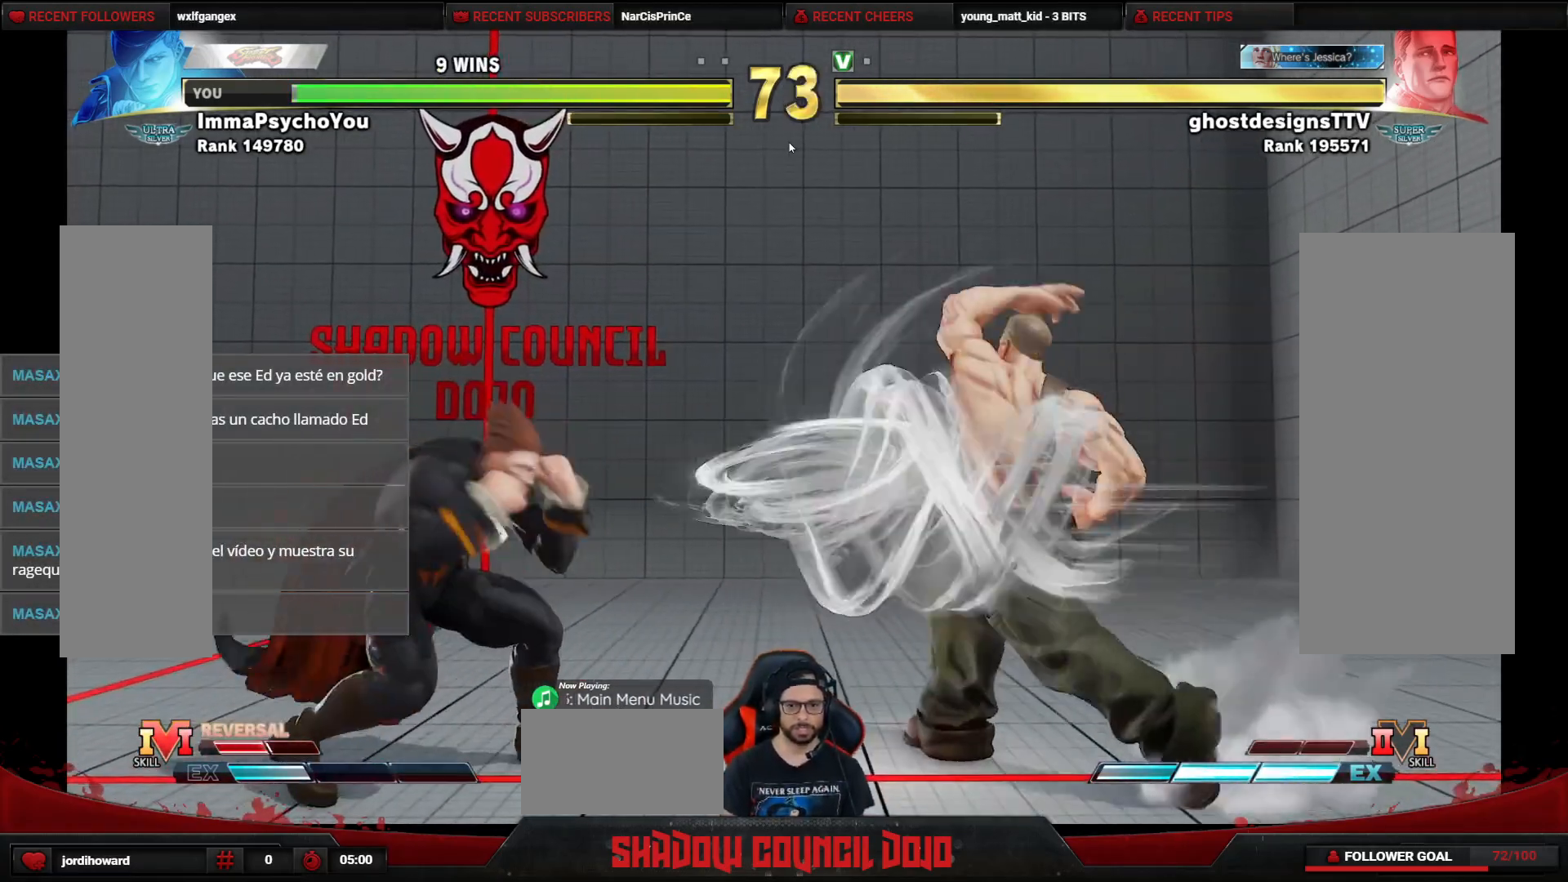
{"buttons": ["DPAD_UP"], "events": []}
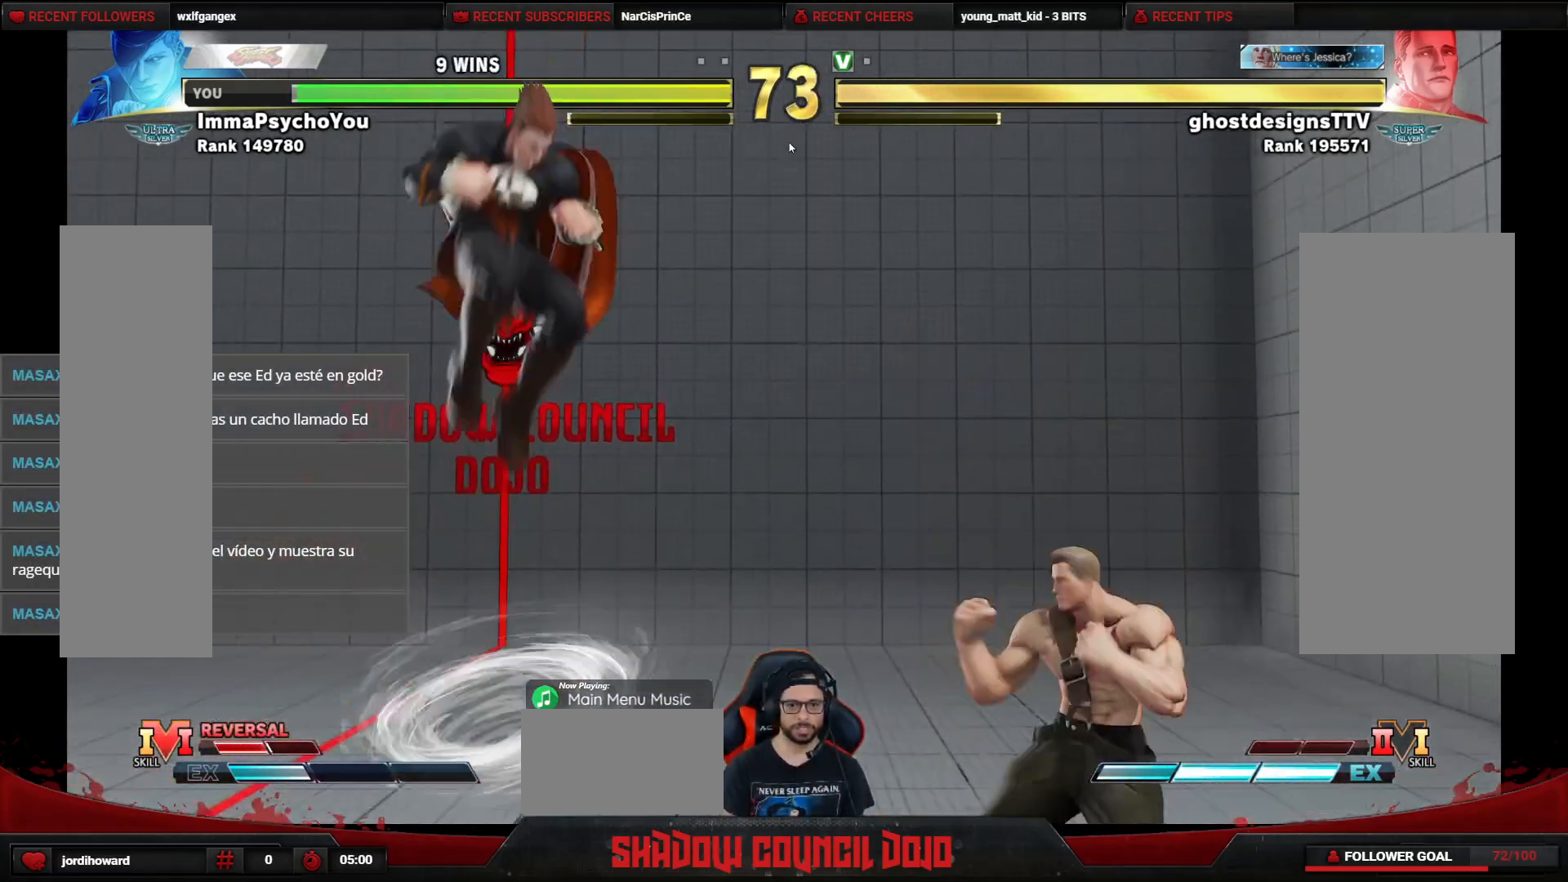
{"buttons": ["DPAD_RIGHT"], "events": [[150, "DPAD_UP", "up"], [217, "DPAD_DOWN", "down"], [217, "DPAD_LEFT", "down"], [450, "DPAD_LEFT", "up"], [467, "DPAD_DOWN", "up"], [467, "DPAD_RIGHT", "down"]]}
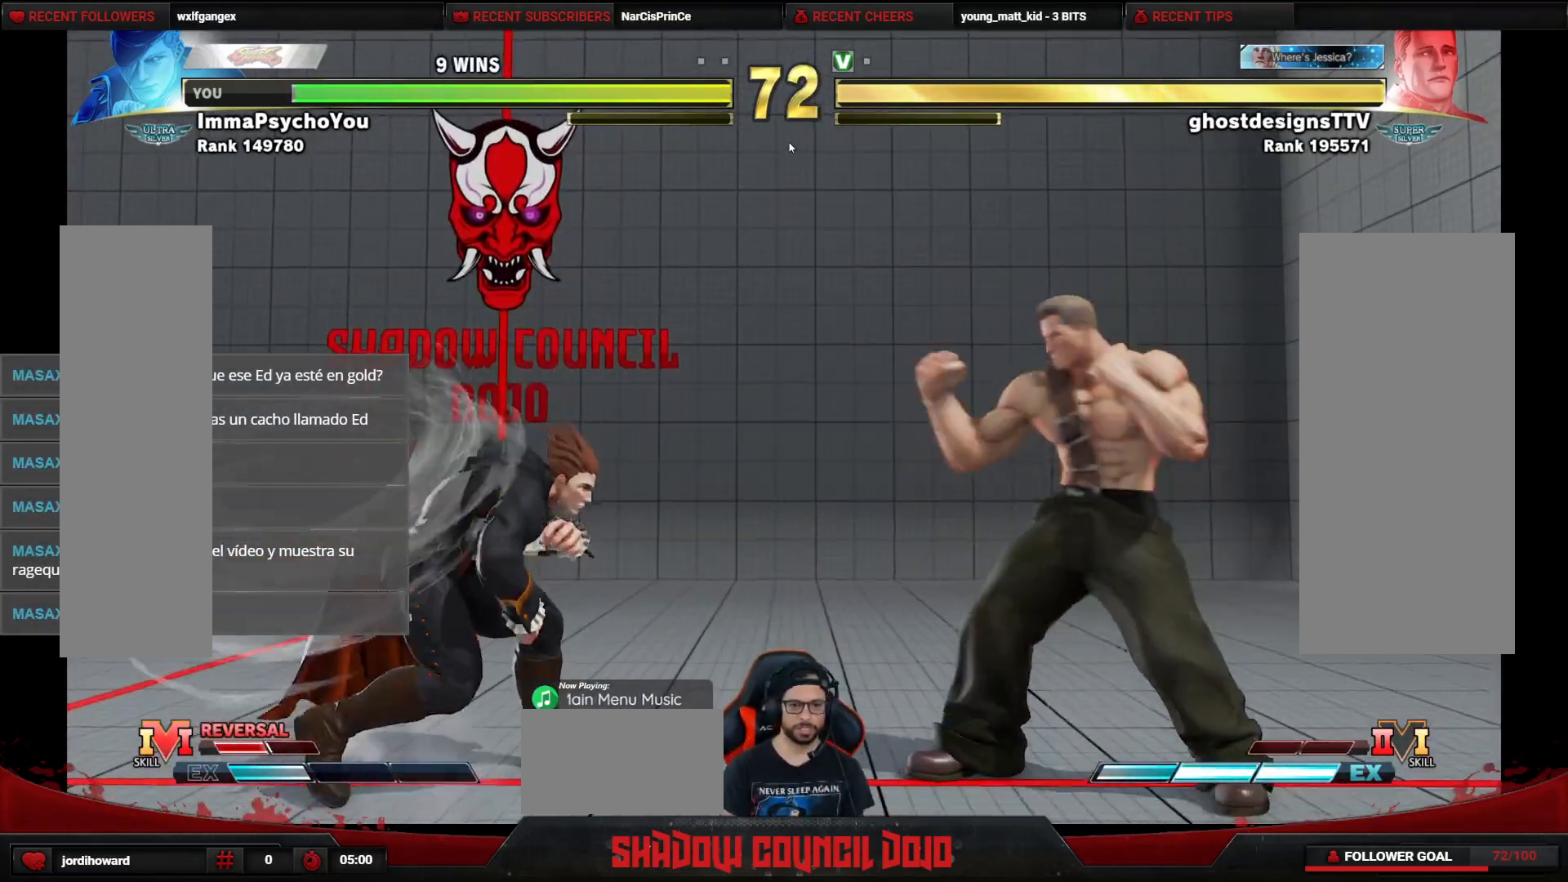
{"buttons": ["DPAD_DOWN"], "events": [[133, "DPAD_DOWN", "down"], [133, "DPAD_RIGHT", "up"], [150, "DPAD_LEFT", "down"], [267, "DPAD_LEFT", "up"], [283, "DPAD_RIGHT", "down"], [300, "DPAD_DOWN", "up"], [483, "DPAD_RIGHT", "up"], [500, "DPAD_DOWN", "down"]]}